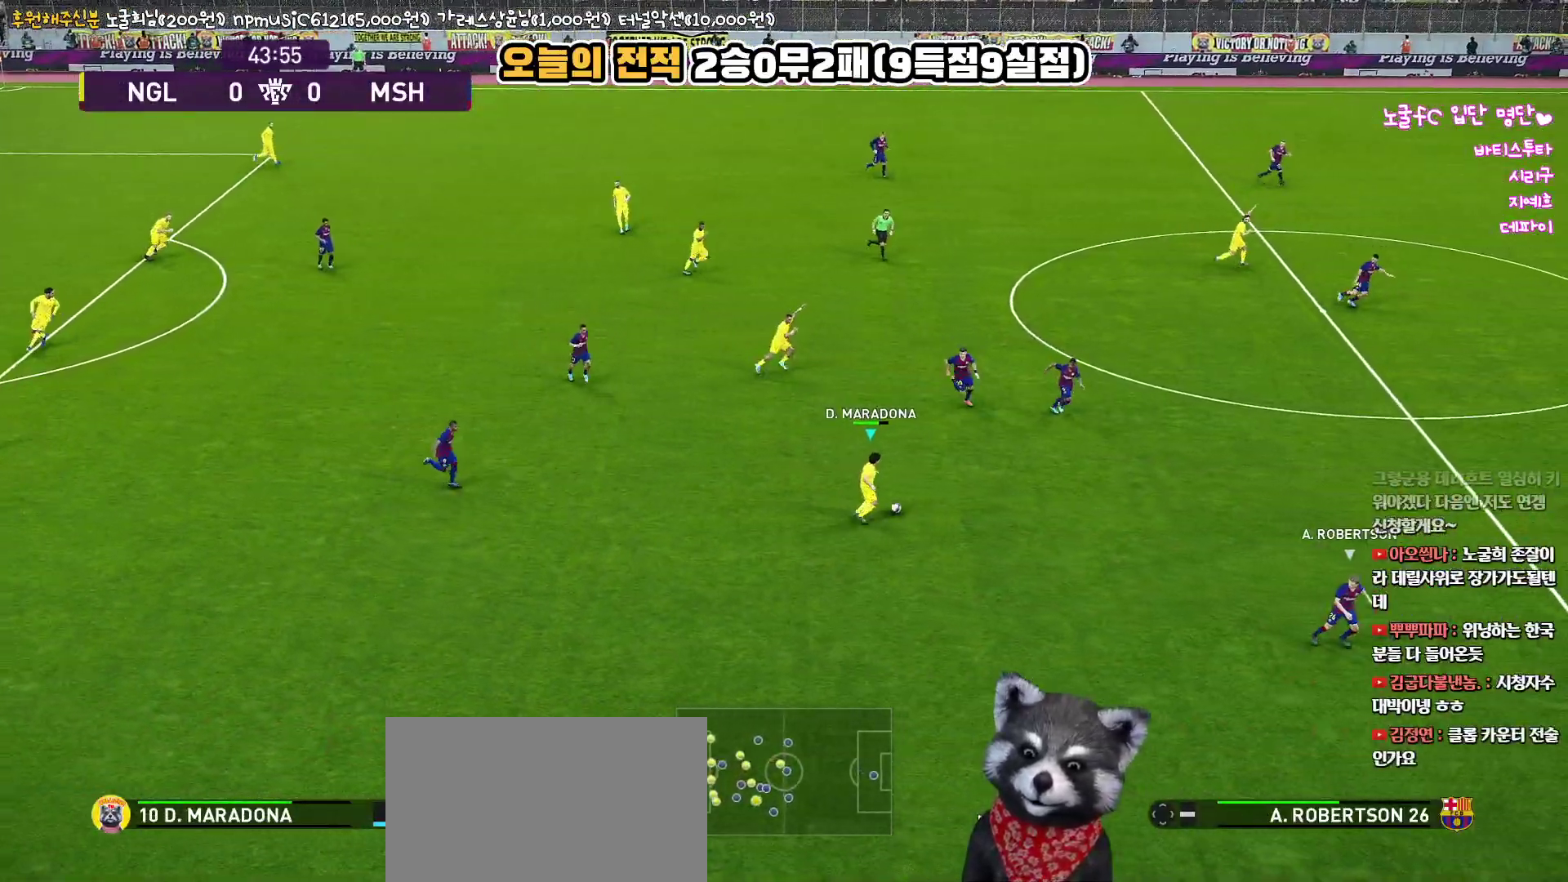
Gameplay with a controller (PlayStation layout); each line is a JSON object with the inputs held at the frame after it. "events" lists button and stick changes between this image and that frame as [ms after this image, input, new state], when the widget could be followed in between.
{"buttons": ["L1"], "left_stick": "up", "right_stick": "center", "events": [[17, "left_stick", "up"], [50, "CROSS", "down"], [50, "L1", "down"], [150, "CROSS", "up"]]}
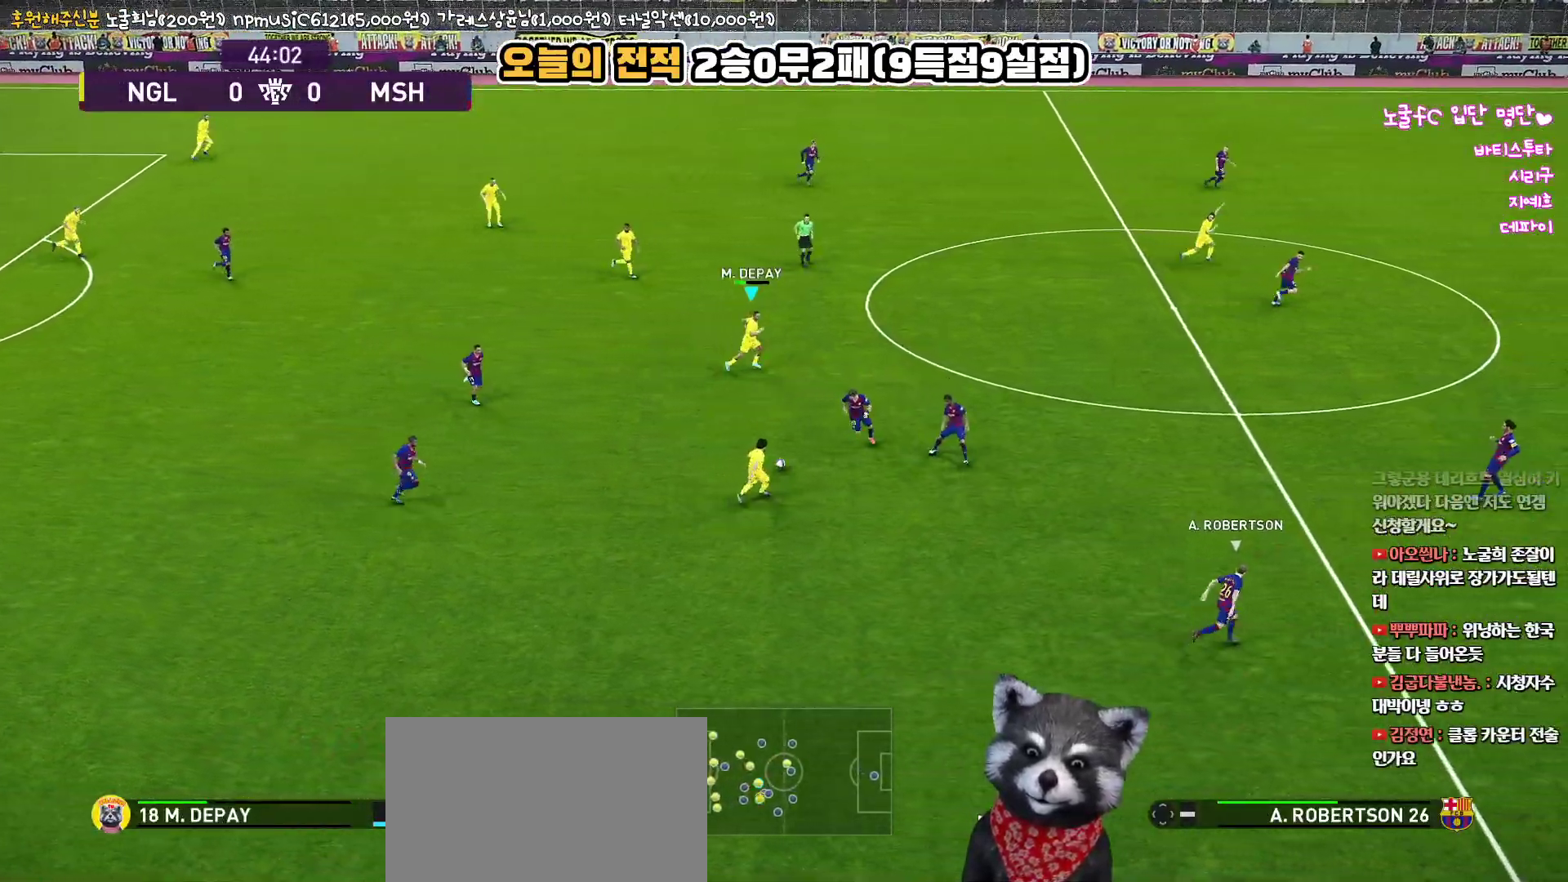
{"buttons": [], "left_stick": "right", "right_stick": "center", "events": [[83, "L1", "up"], [133, "left_stick", "center"], [217, "left_stick", "right"]]}
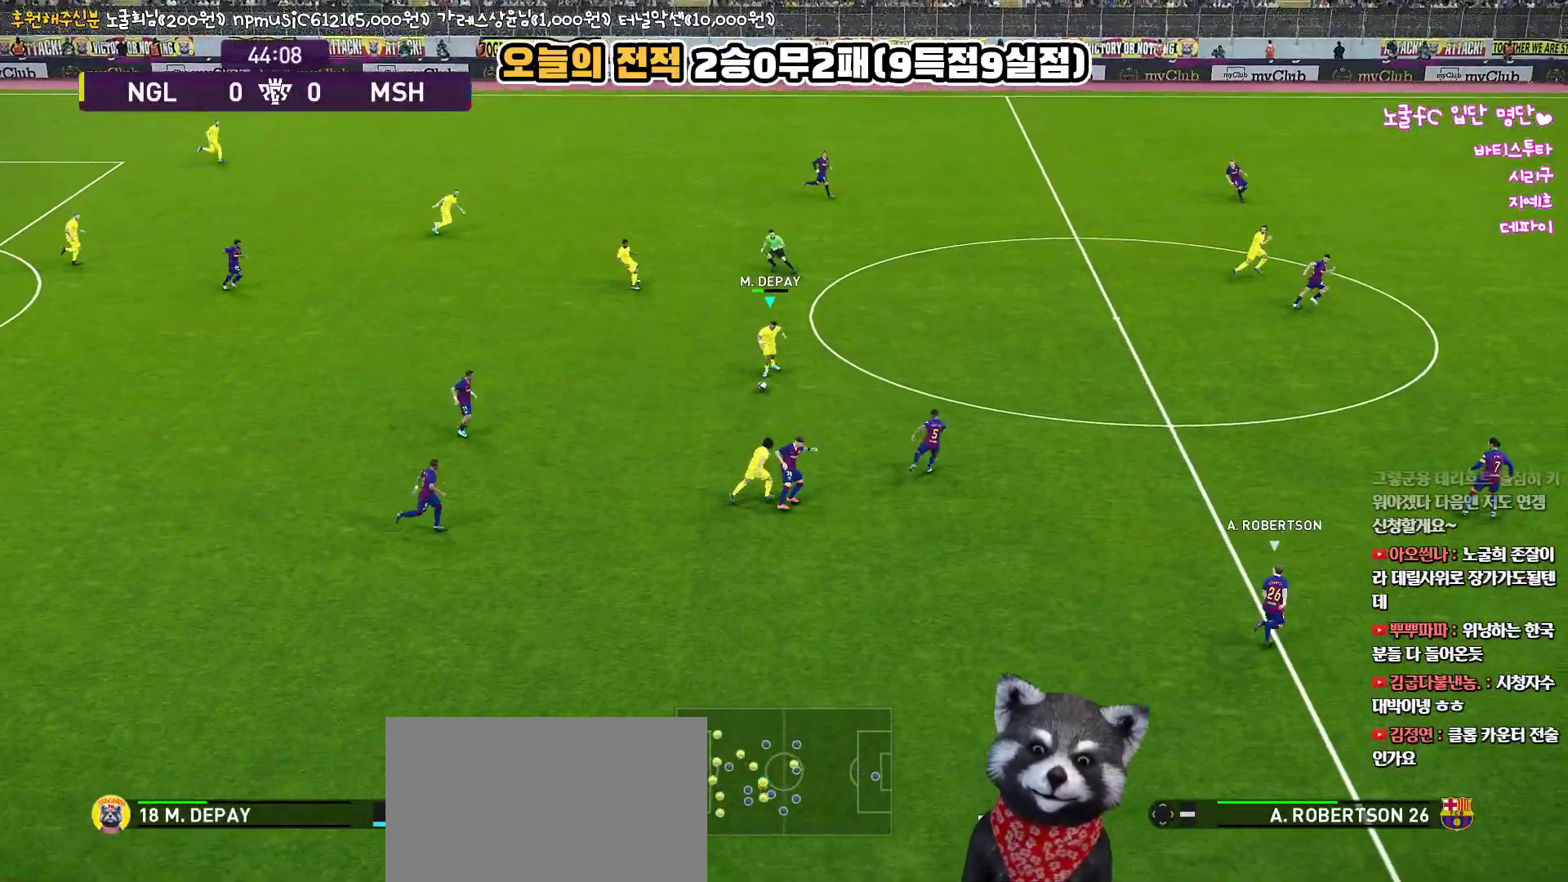
{"buttons": ["CROSS"], "left_stick": "up-right", "right_stick": "center", "events": [[417, "CROSS", "down"], [467, "left_stick", "up-right"]]}
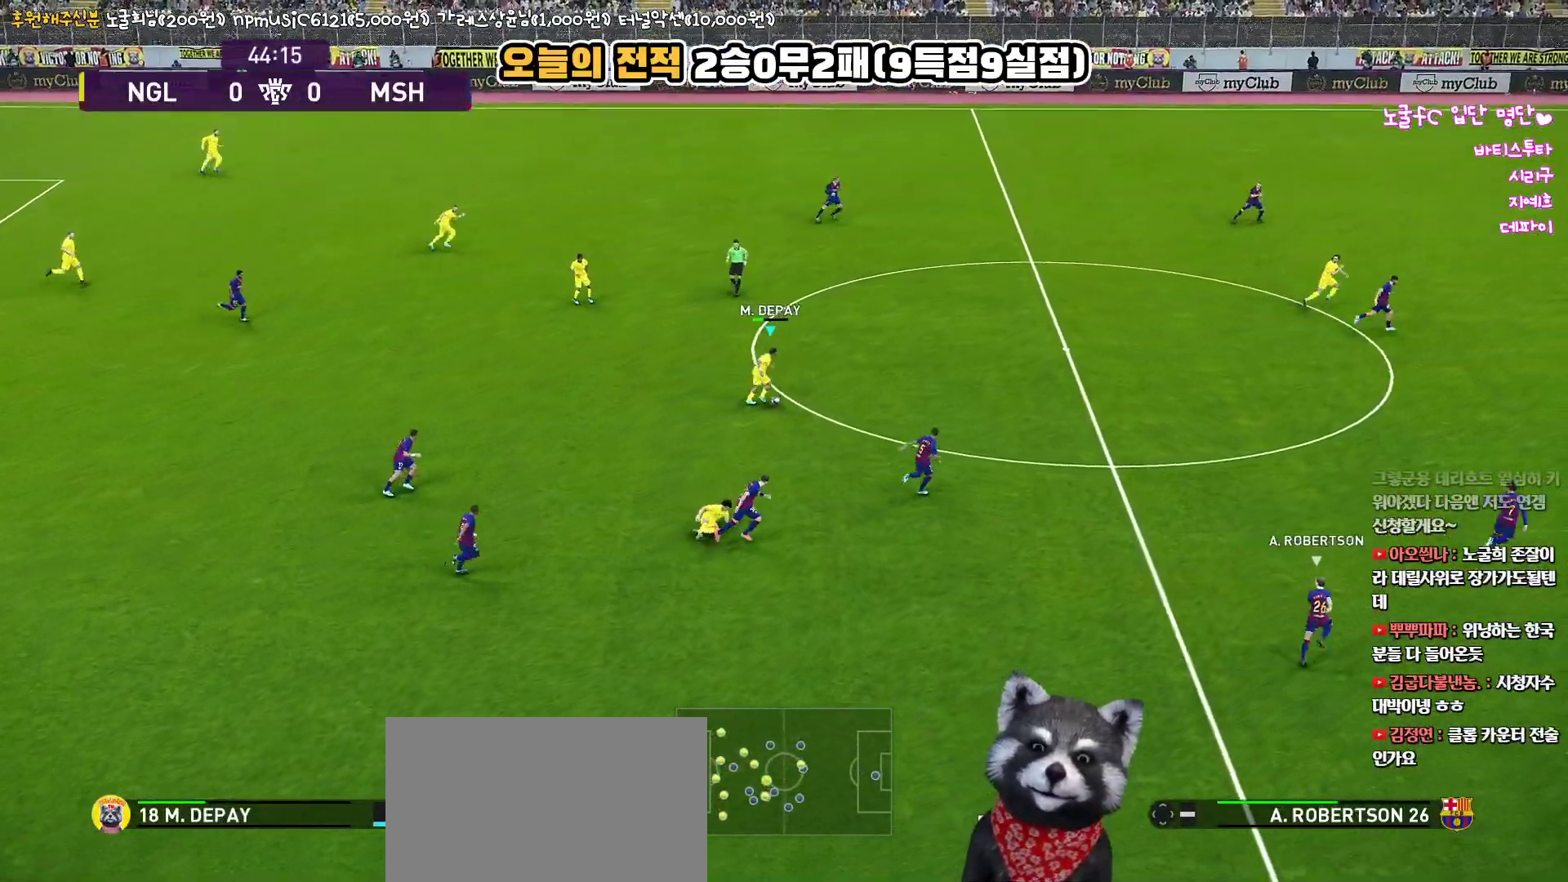
{"buttons": [], "left_stick": "up-right", "right_stick": "center", "events": [[50, "CROSS", "up"]]}
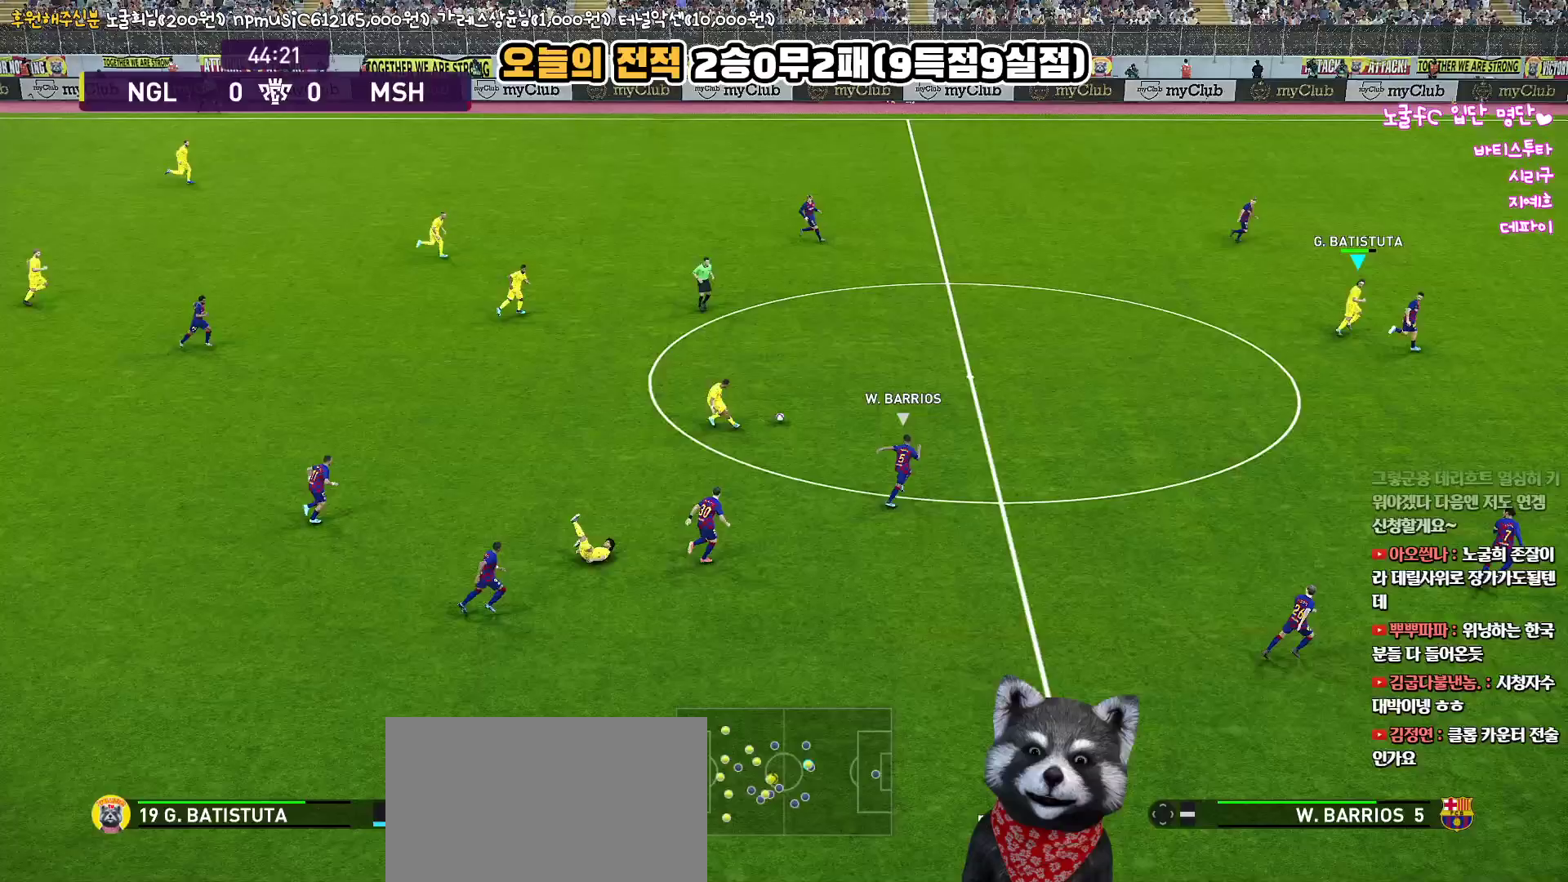
{"buttons": [], "left_stick": "center", "right_stick": "center", "events": [[183, "left_stick", "center"]]}
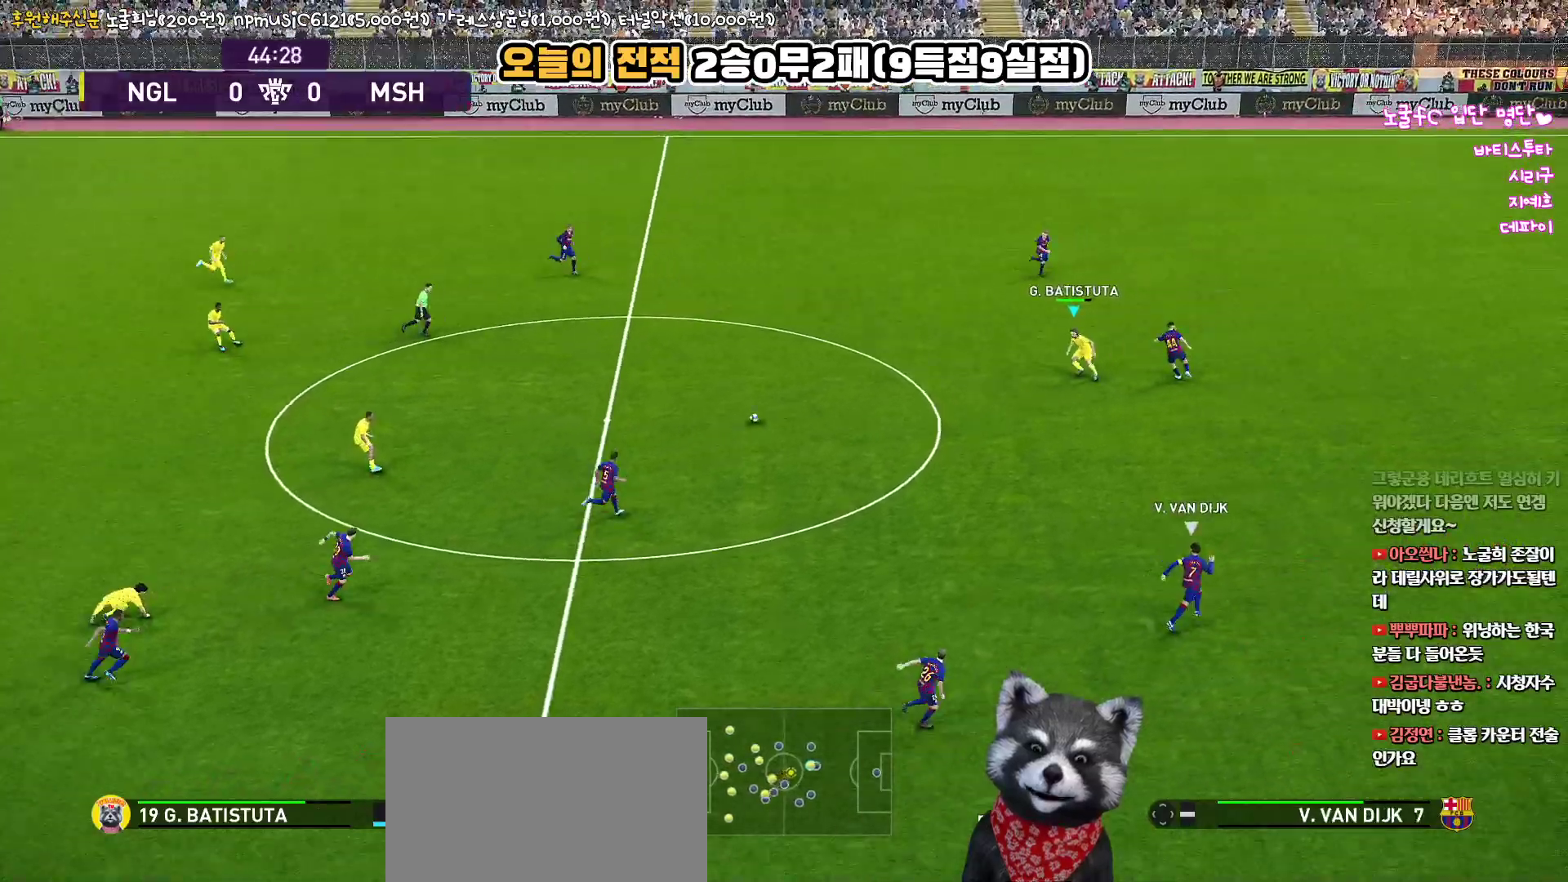
{"buttons": [], "left_stick": "center", "right_stick": "center", "events": []}
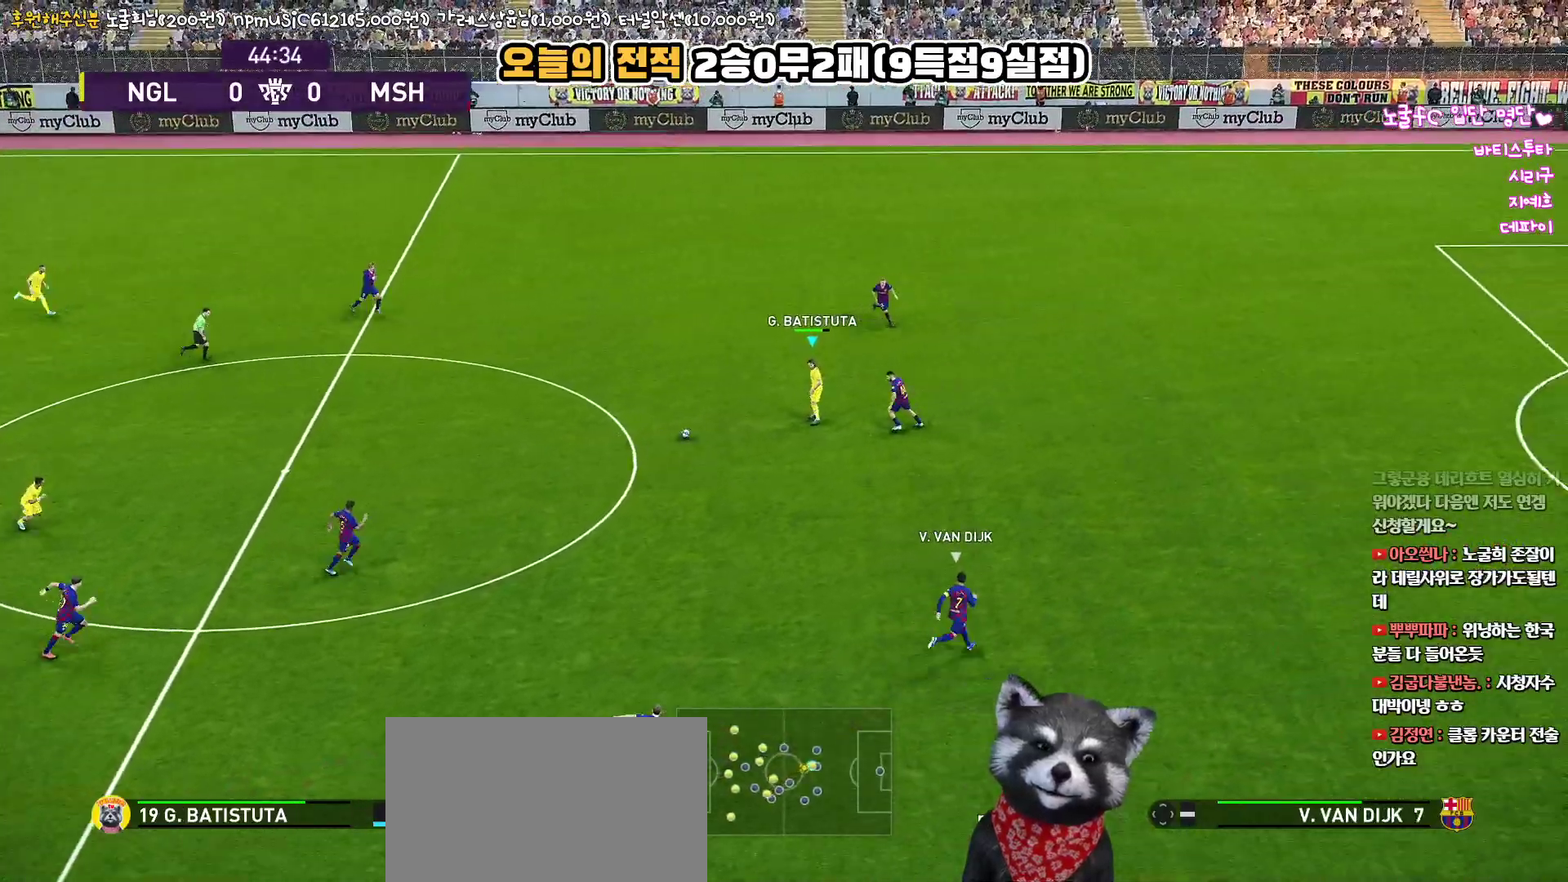
{"buttons": [], "left_stick": "up", "right_stick": "center", "events": [[300, "left_stick", "up"]]}
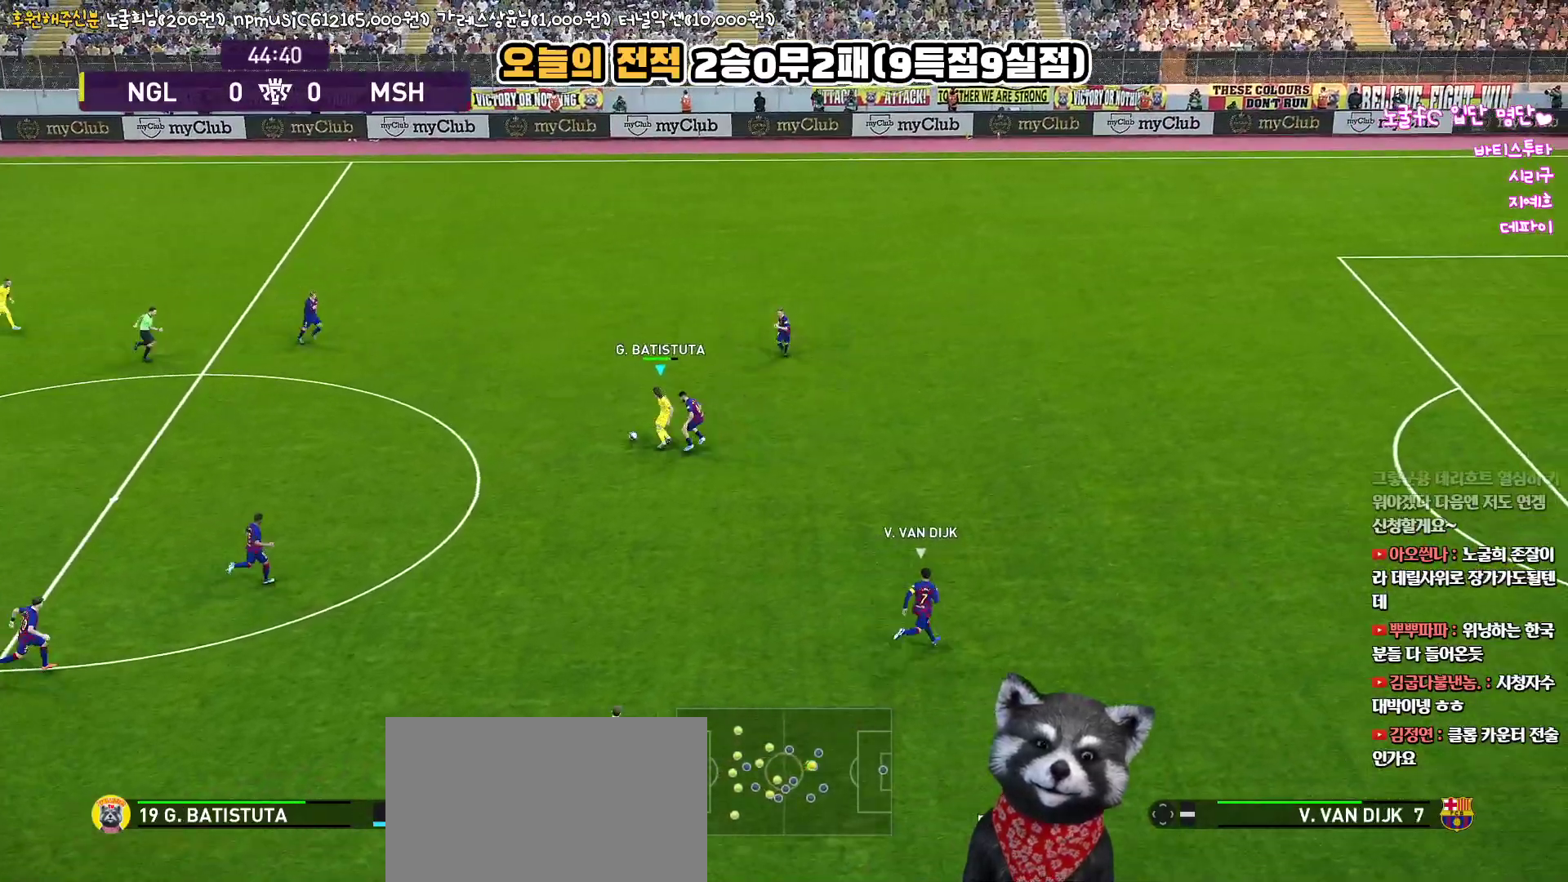
{"buttons": [], "left_stick": "up", "right_stick": "center", "events": []}
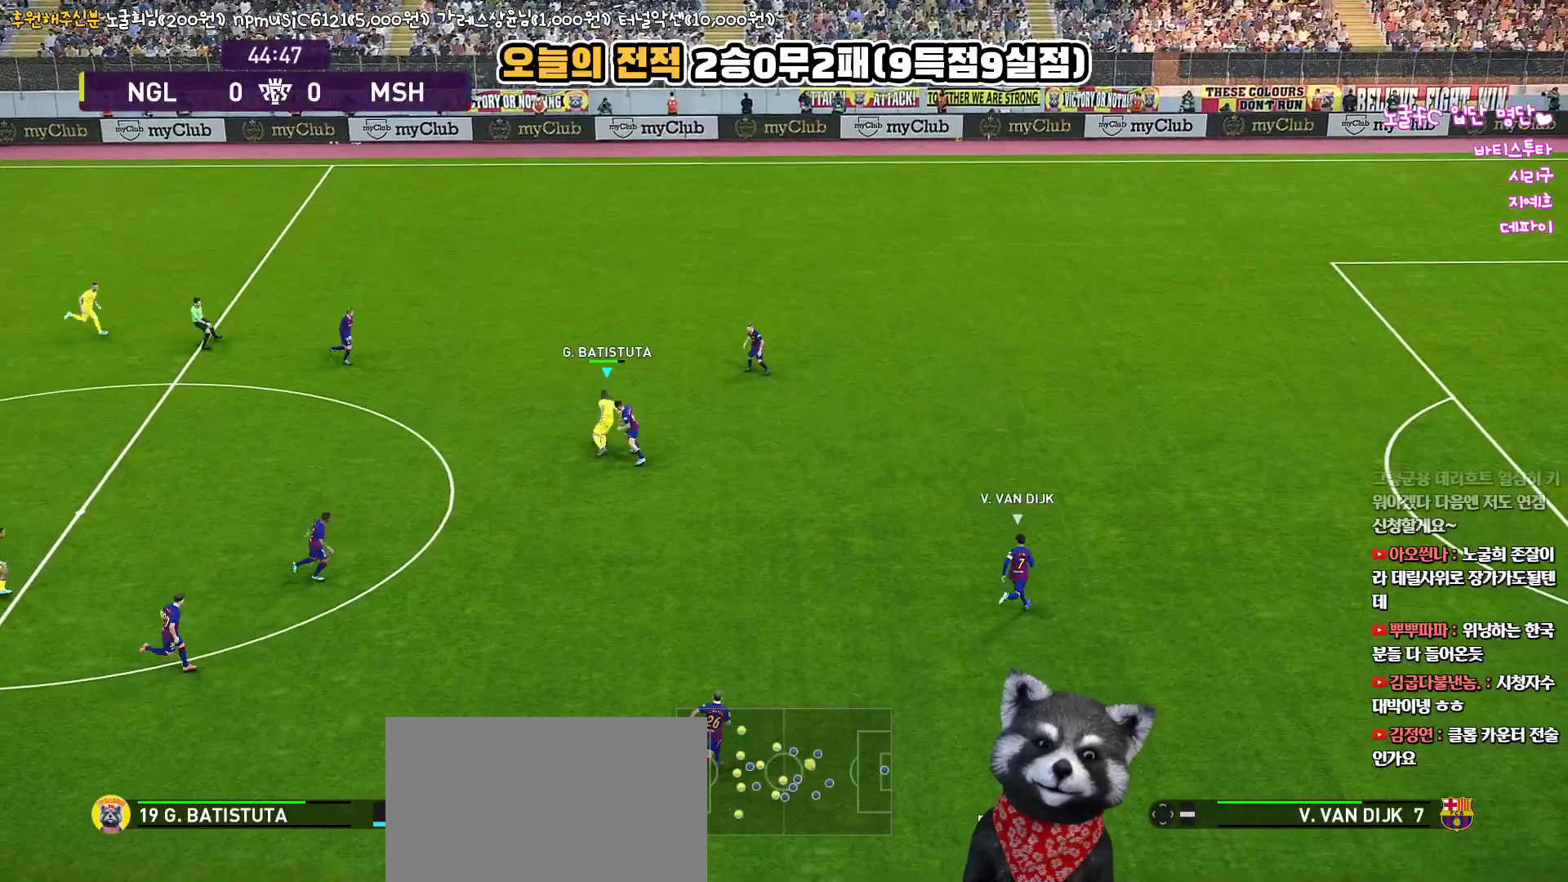
{"buttons": [], "left_stick": "left", "right_stick": "center", "events": [[500, "left_stick", "left"]]}
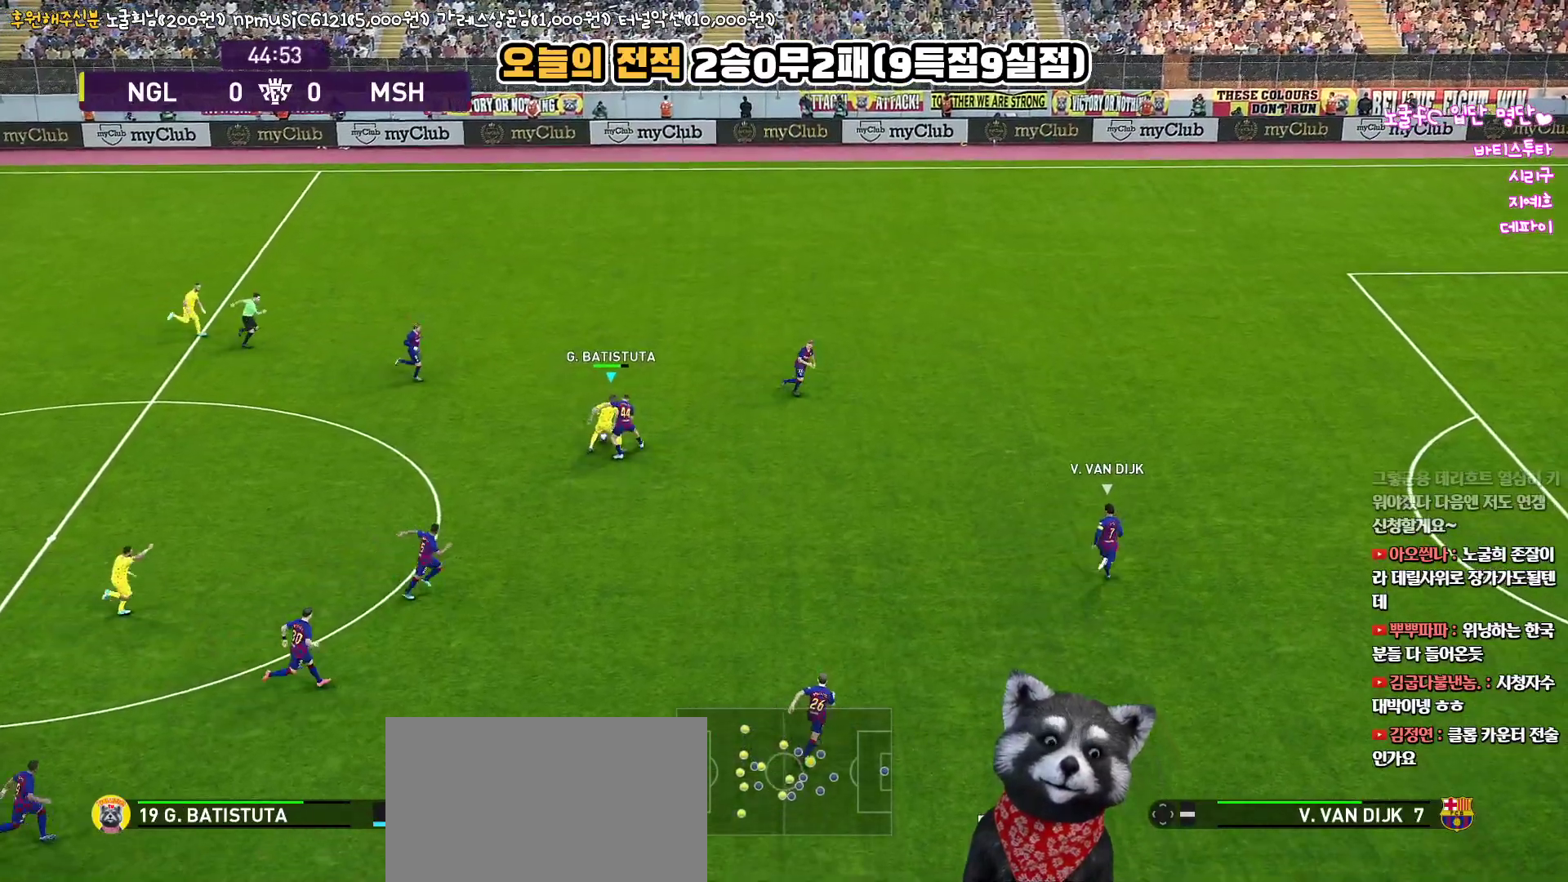
{"buttons": [], "left_stick": "left", "right_stick": "center", "events": []}
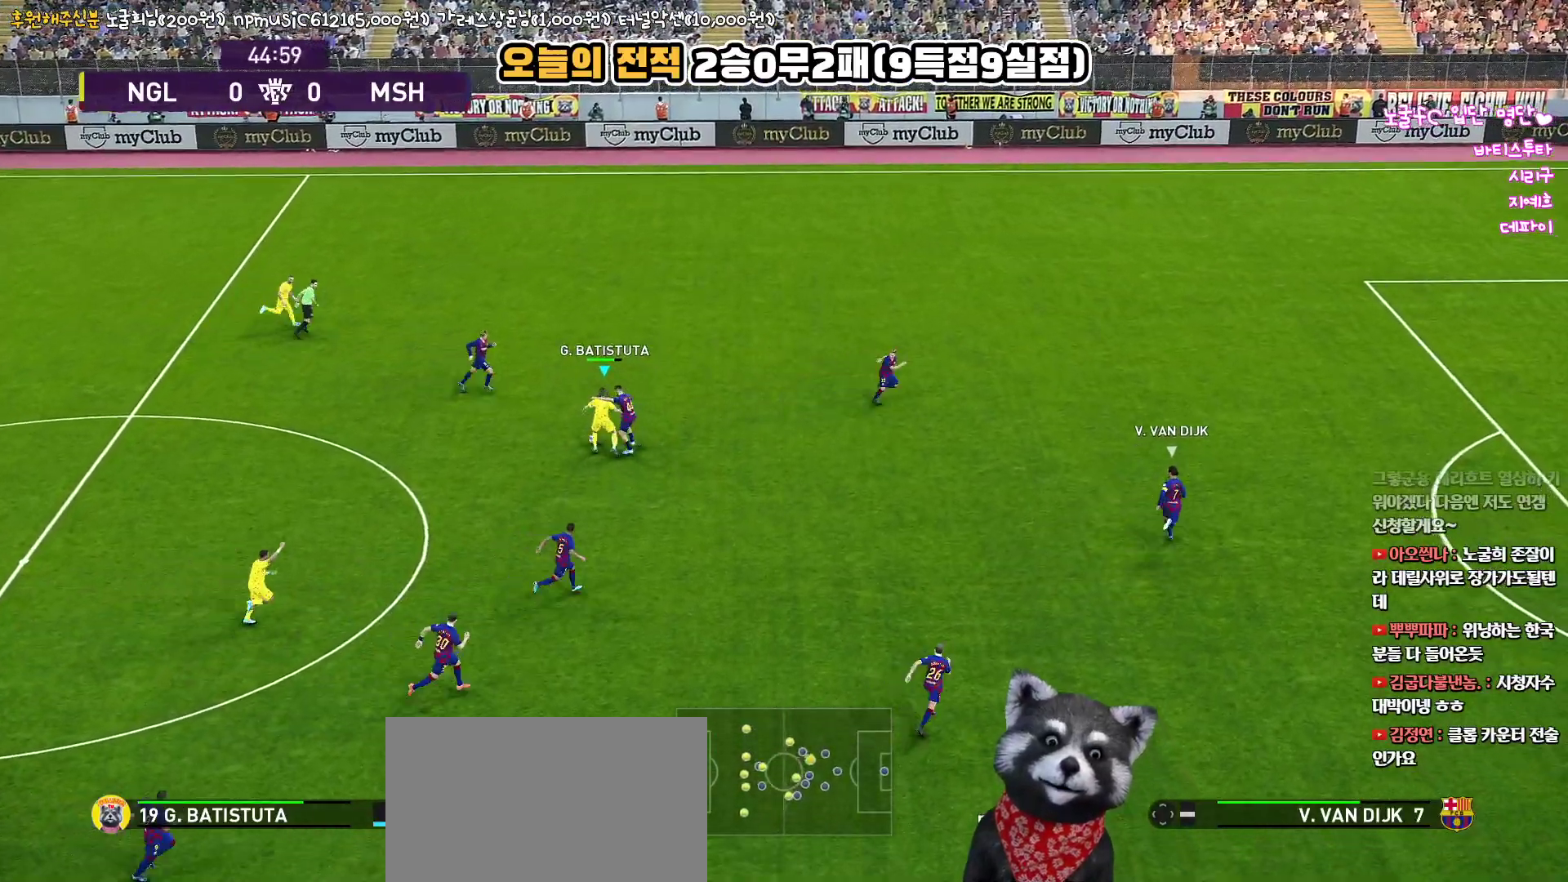
{"buttons": ["TRIANGLE"], "left_stick": "up", "right_stick": "center", "events": [[467, "TRIANGLE", "down"], [467, "left_stick", "up"]]}
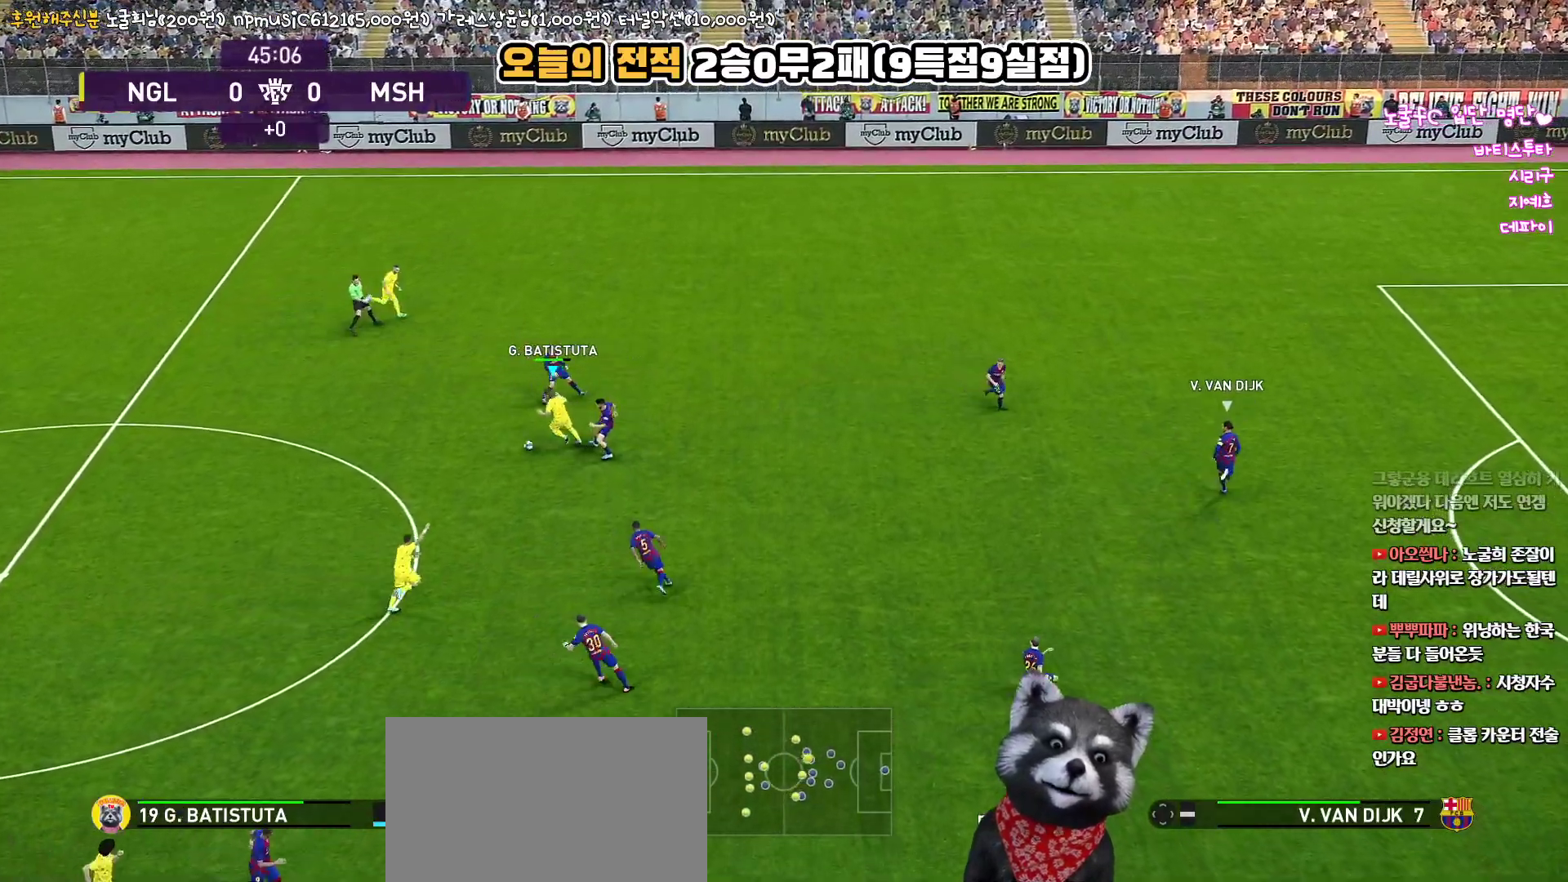
{"buttons": [], "left_stick": "up", "right_stick": "center", "events": [[33, "TRIANGLE", "up"]]}
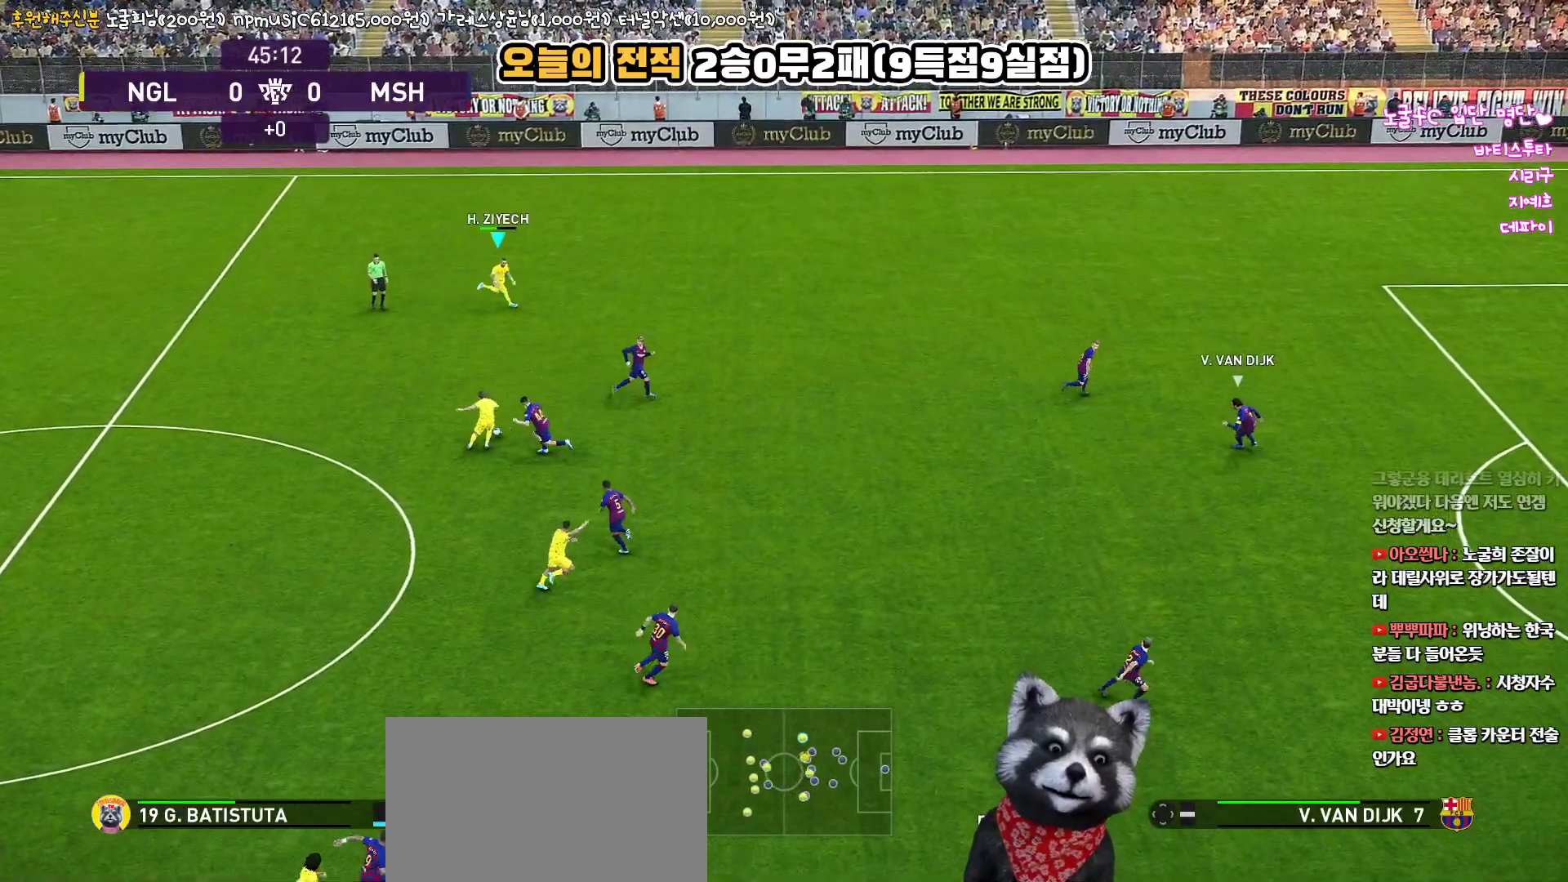
{"buttons": ["R1"], "left_stick": "right", "right_stick": "center", "events": [[67, "R2", "down"], [250, "left_stick", "right"], [267, "R2", "up"], [300, "R1", "down"]]}
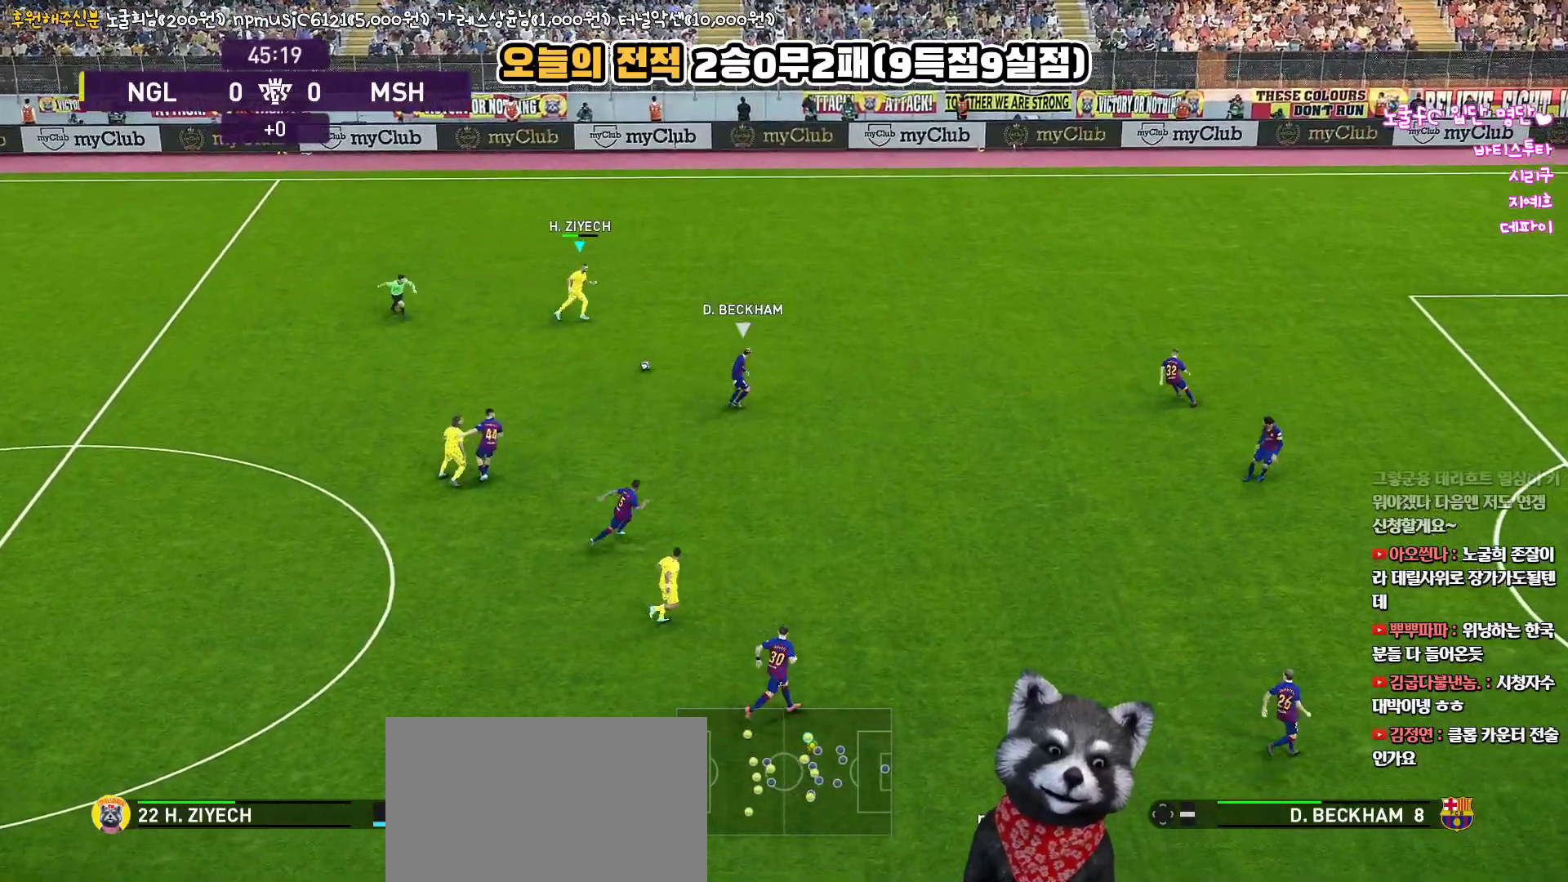
{"buttons": ["R1"], "left_stick": "right", "right_stick": "center", "events": []}
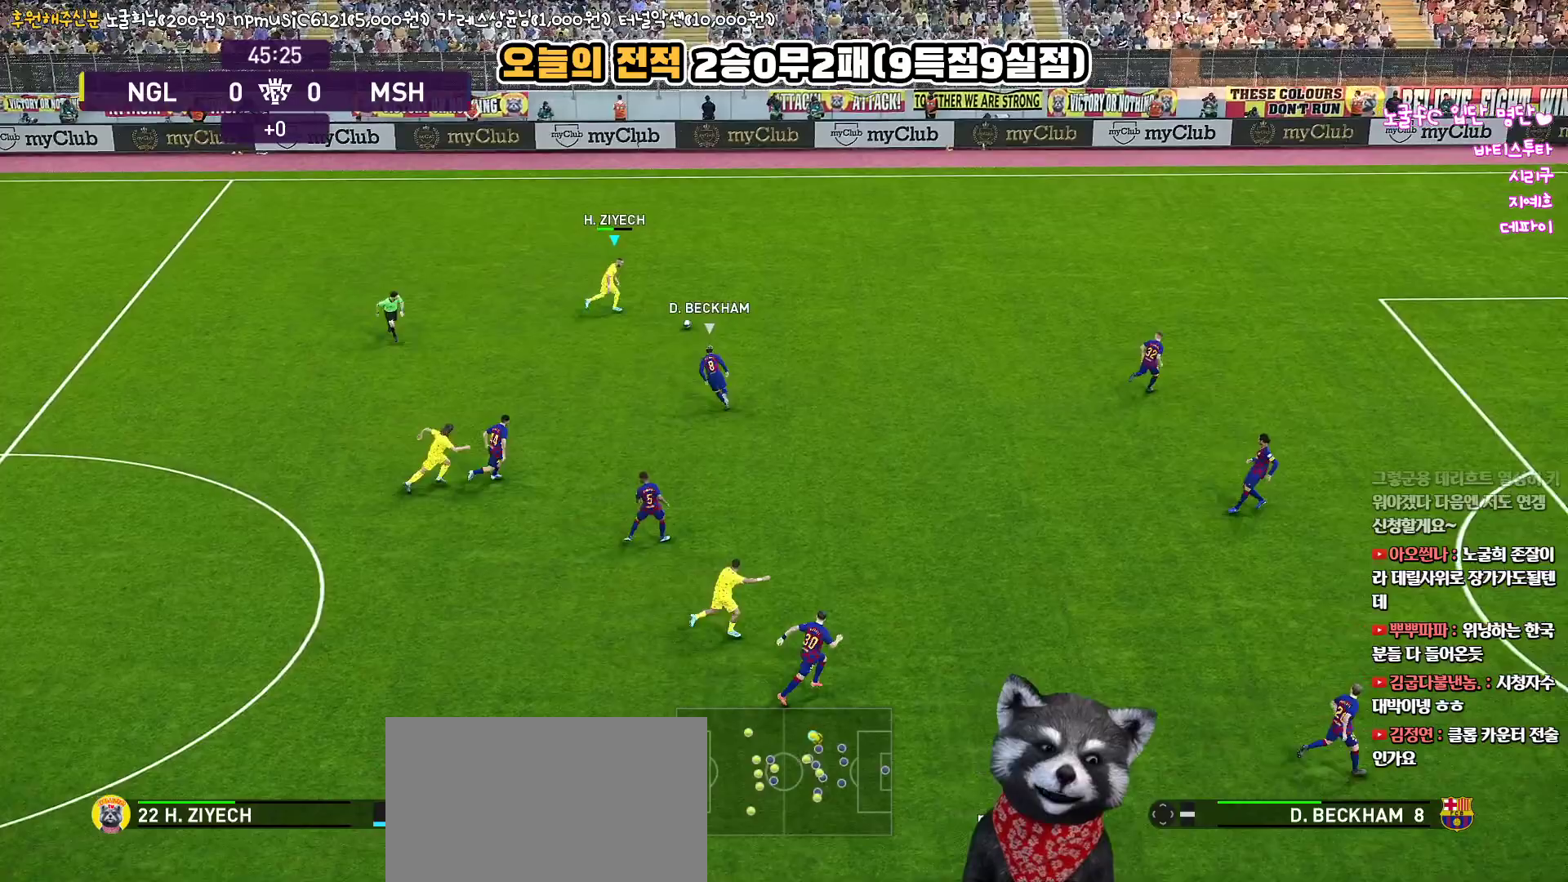
{"buttons": ["R1"], "left_stick": "right", "right_stick": "center", "events": []}
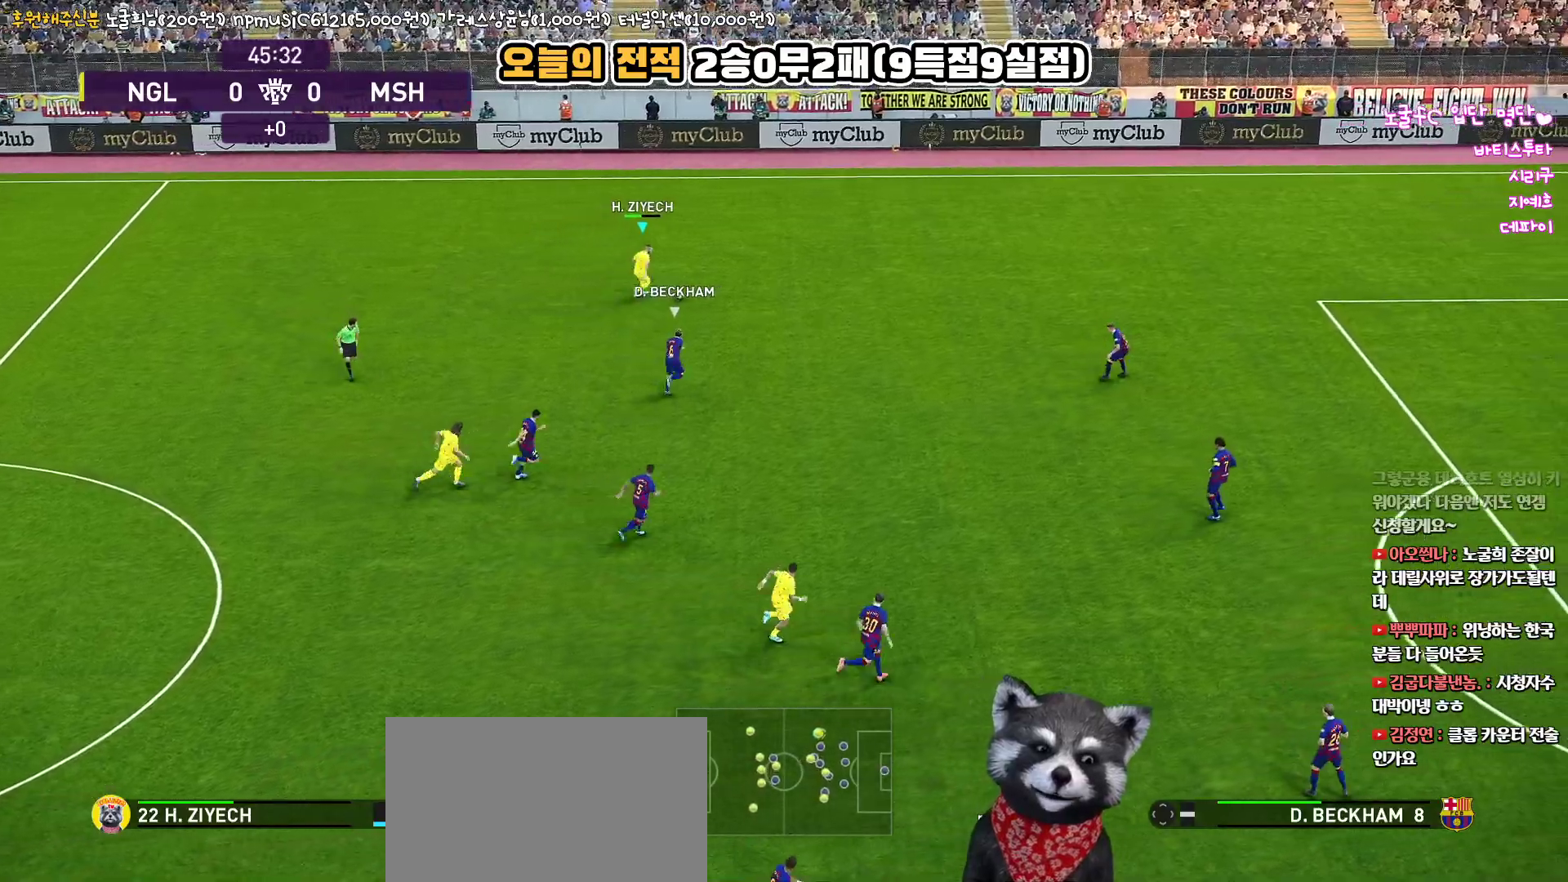
{"buttons": ["R1"], "left_stick": "right", "right_stick": "center", "events": []}
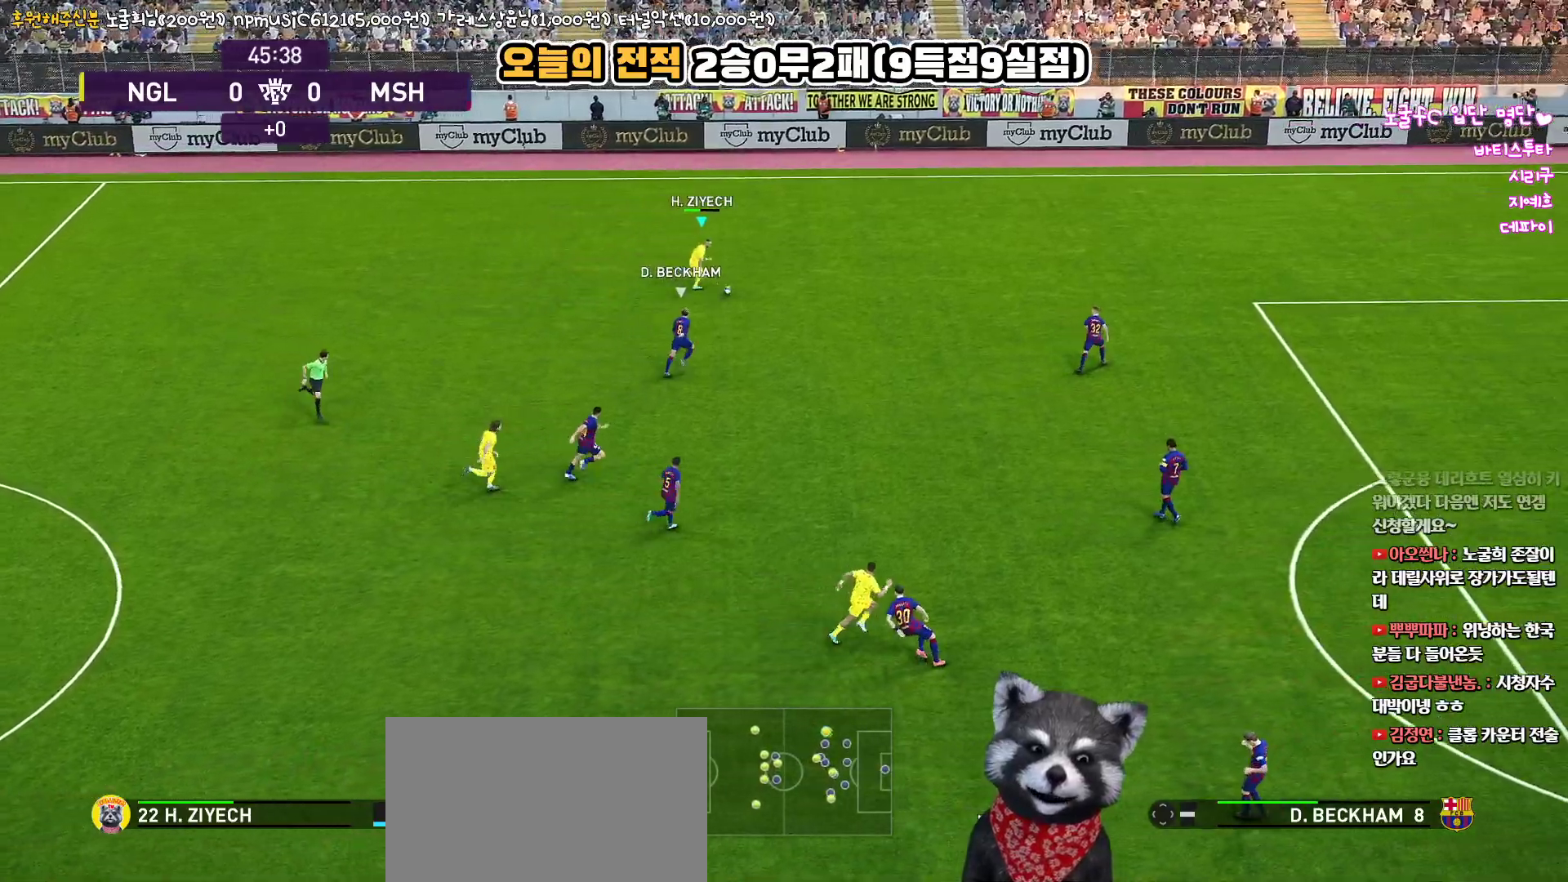
{"buttons": [], "left_stick": "right", "right_stick": "center", "events": [[450, "R1", "up"]]}
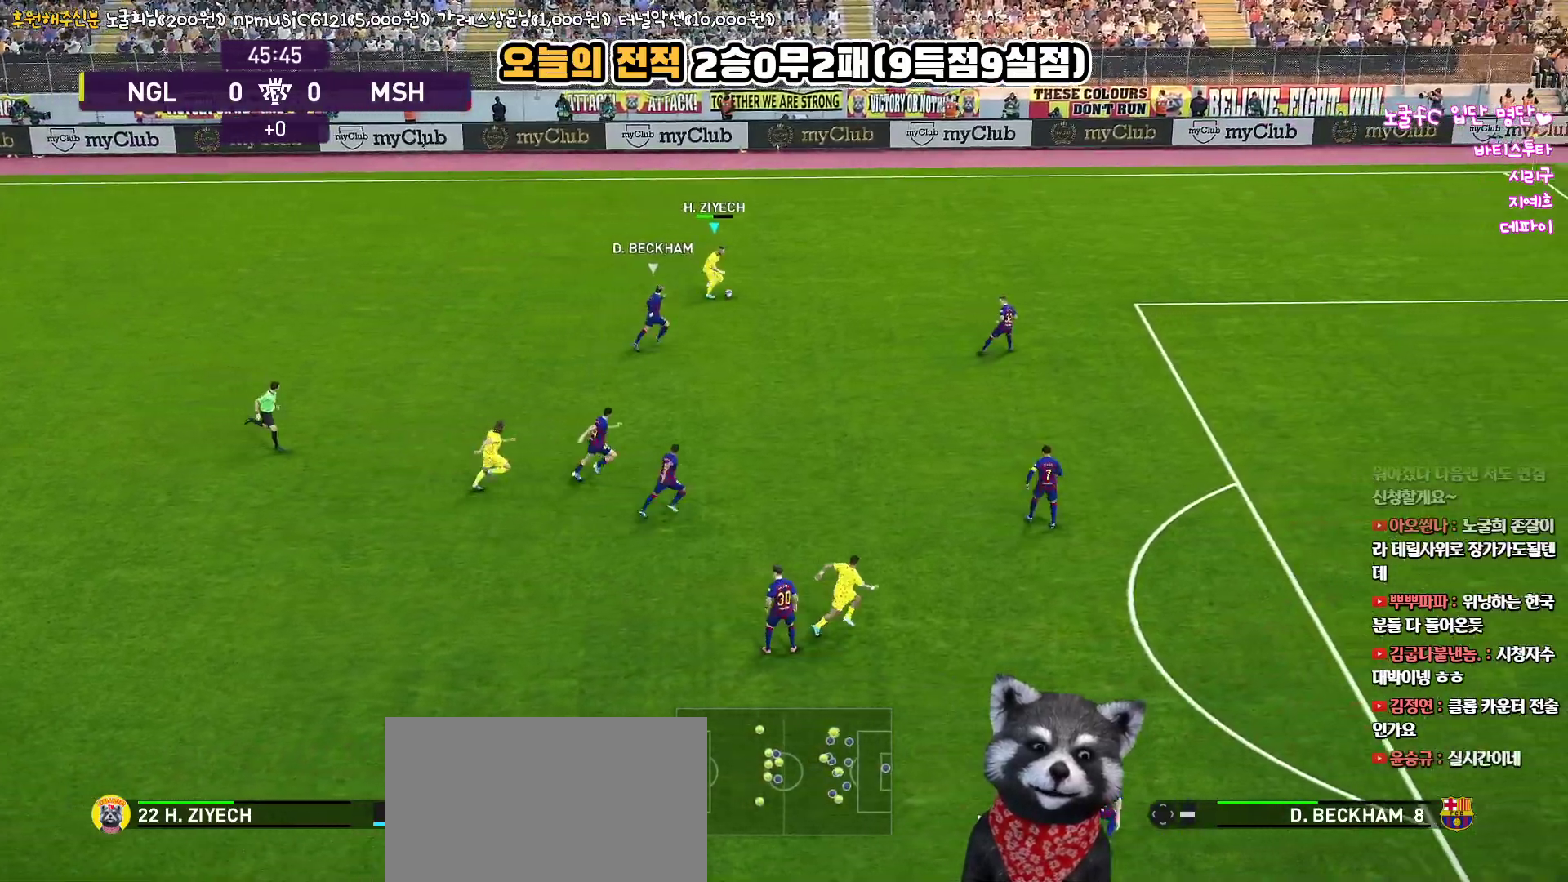
{"buttons": ["R2", "L3"], "left_stick": "down-left", "right_stick": "up", "events": [[367, "R2", "down"], [383, "left_stick", "center"], [400, "right_stick", "up"], [483, "L3", "down"], [500, "left_stick", "down-left"]]}
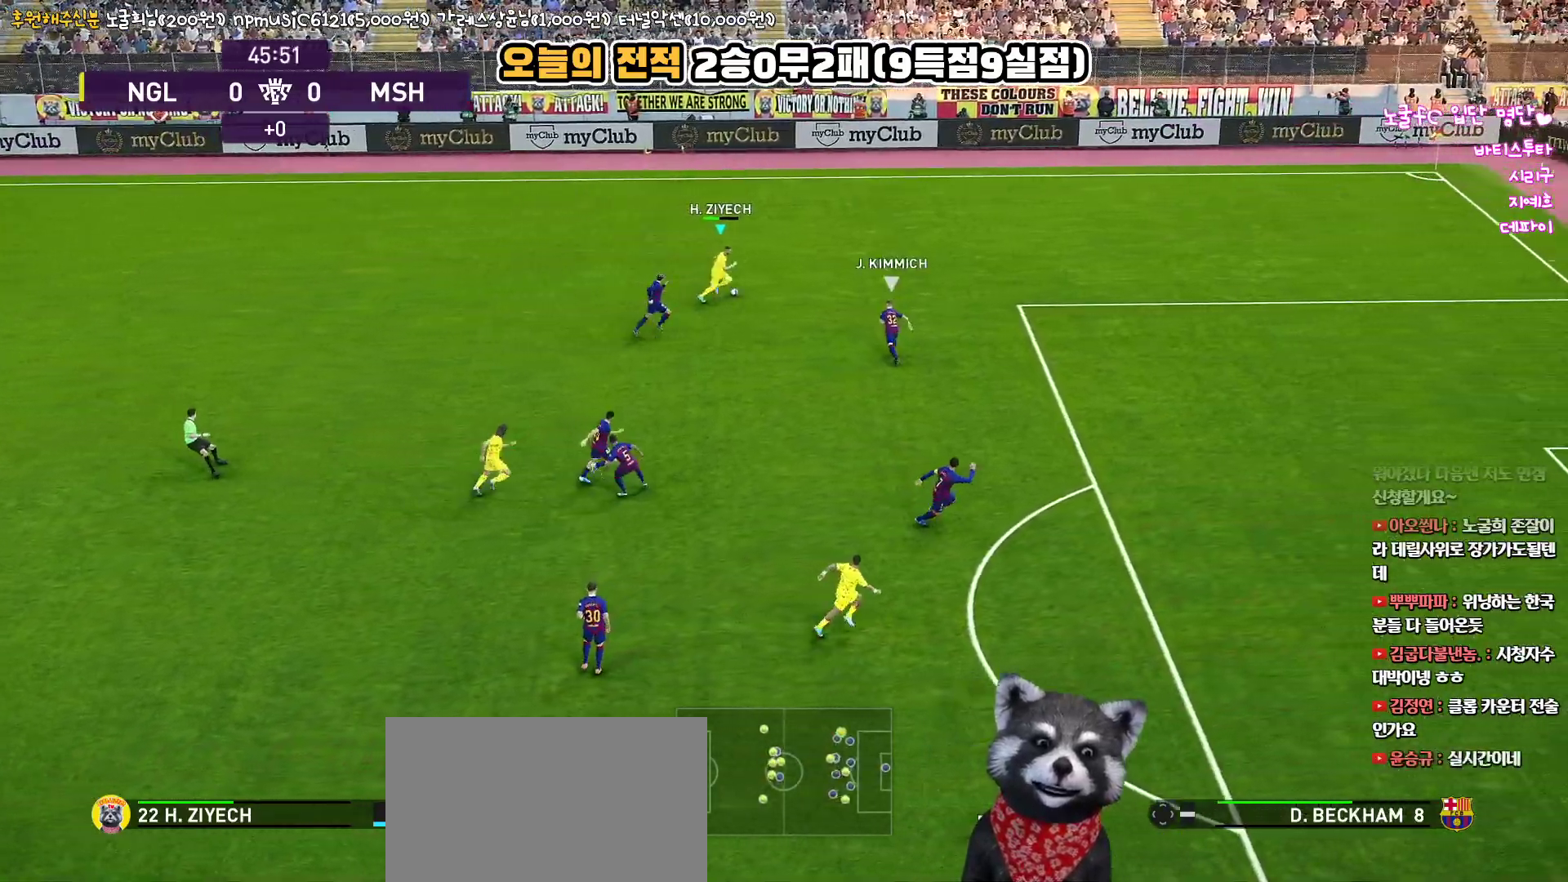
{"buttons": ["R2", "L3"], "left_stick": "down-left", "right_stick": "center", "events": [[67, "right_stick", "center"]]}
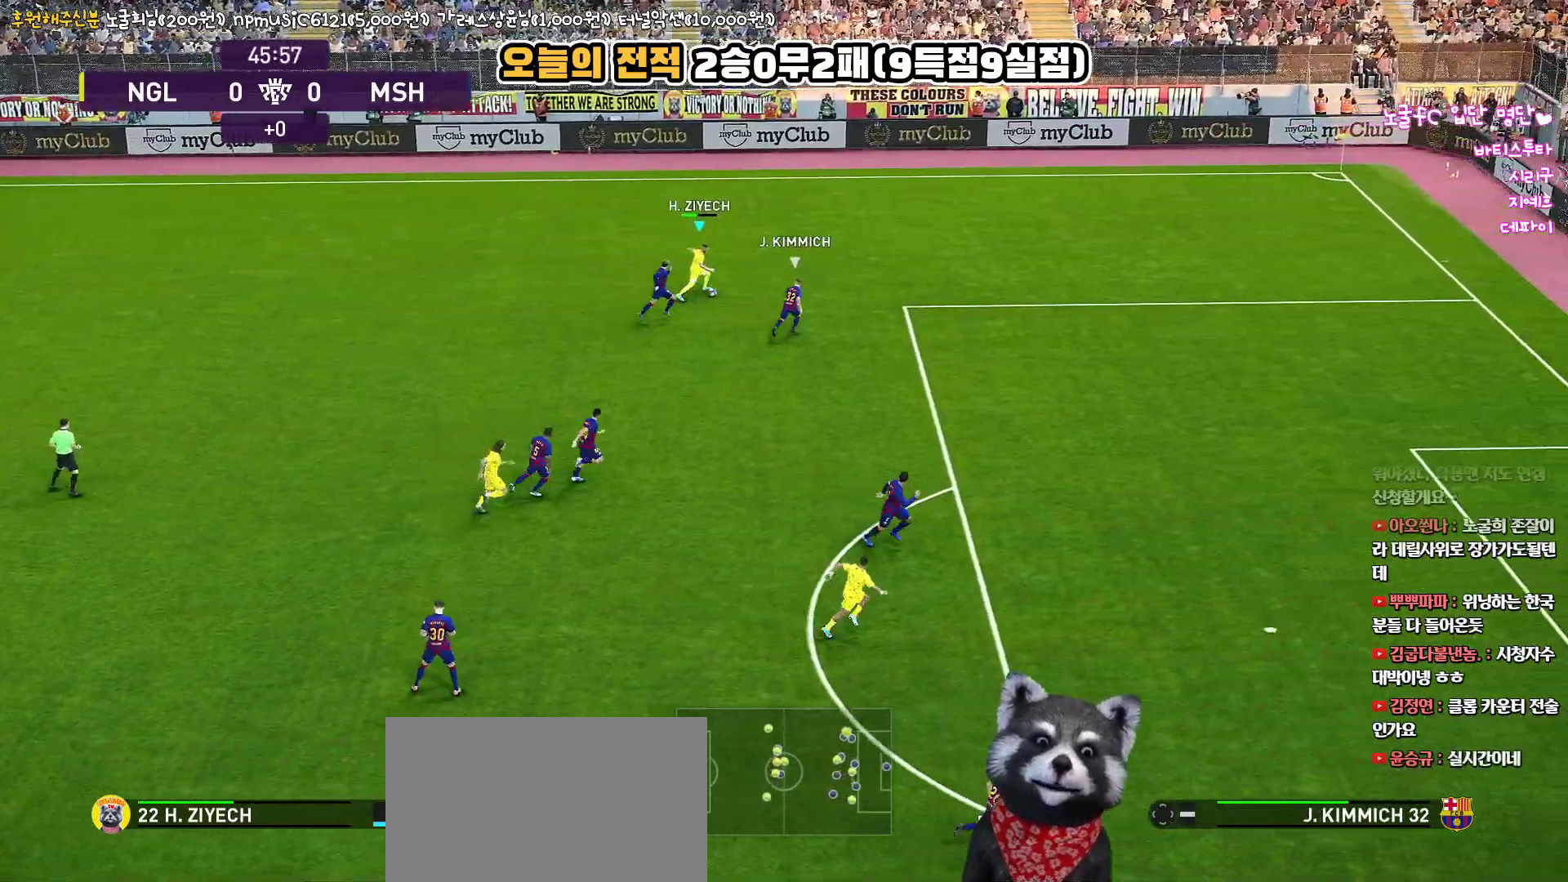
{"buttons": ["R1", "R2", "L3"], "left_stick": "down-left", "right_stick": "center", "events": [[283, "R1", "down"]]}
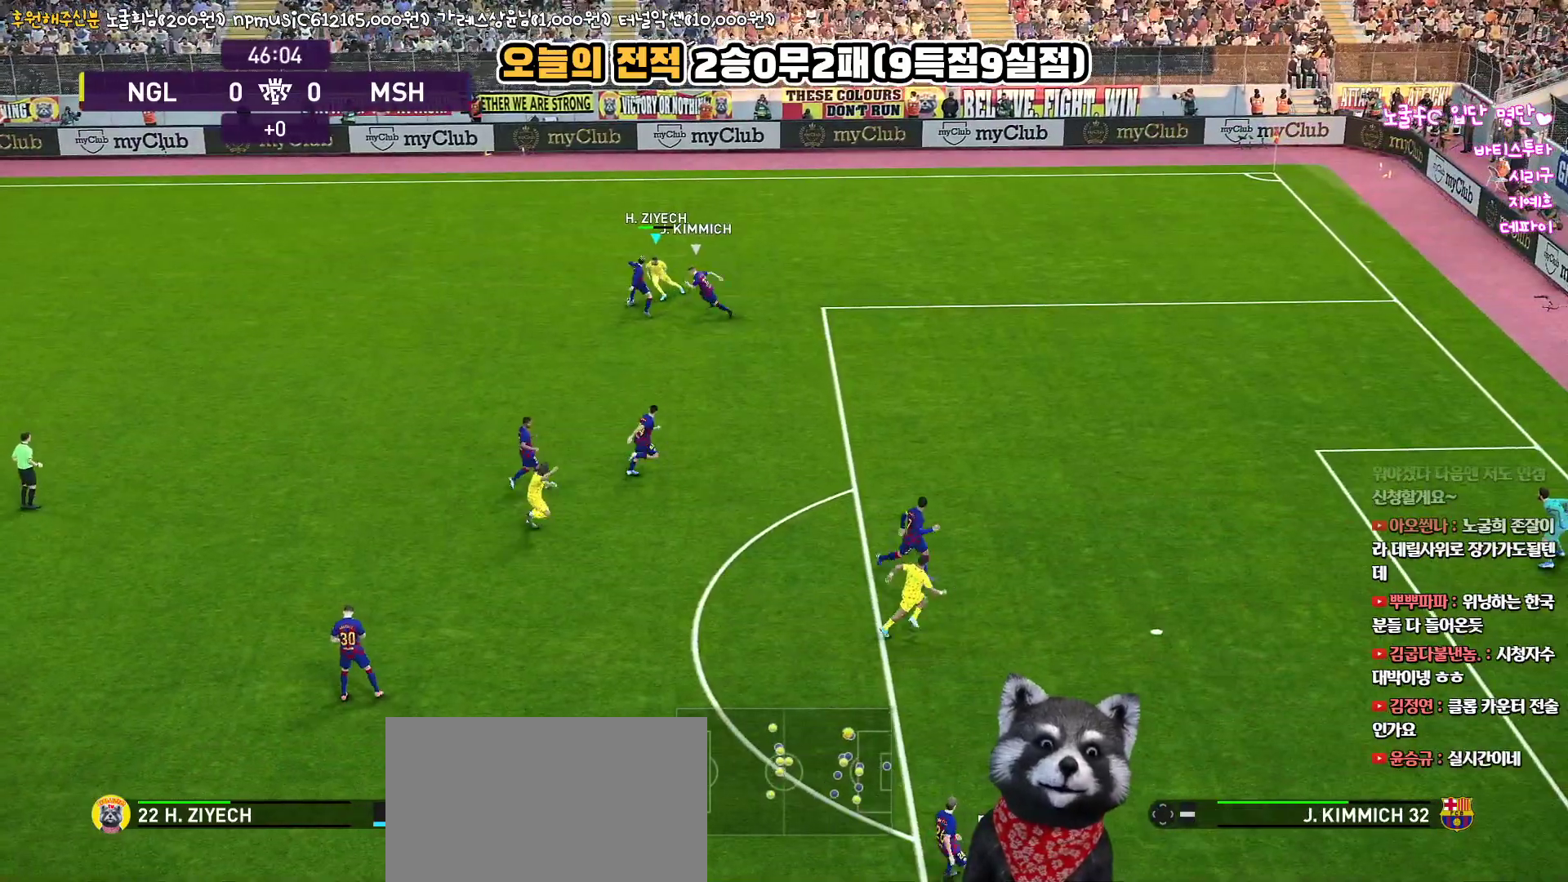
{"buttons": ["R1", "R2", "L3"], "left_stick": "up-left", "right_stick": "center", "events": [[267, "left_stick", "left"], [400, "left_stick", "up-left"]]}
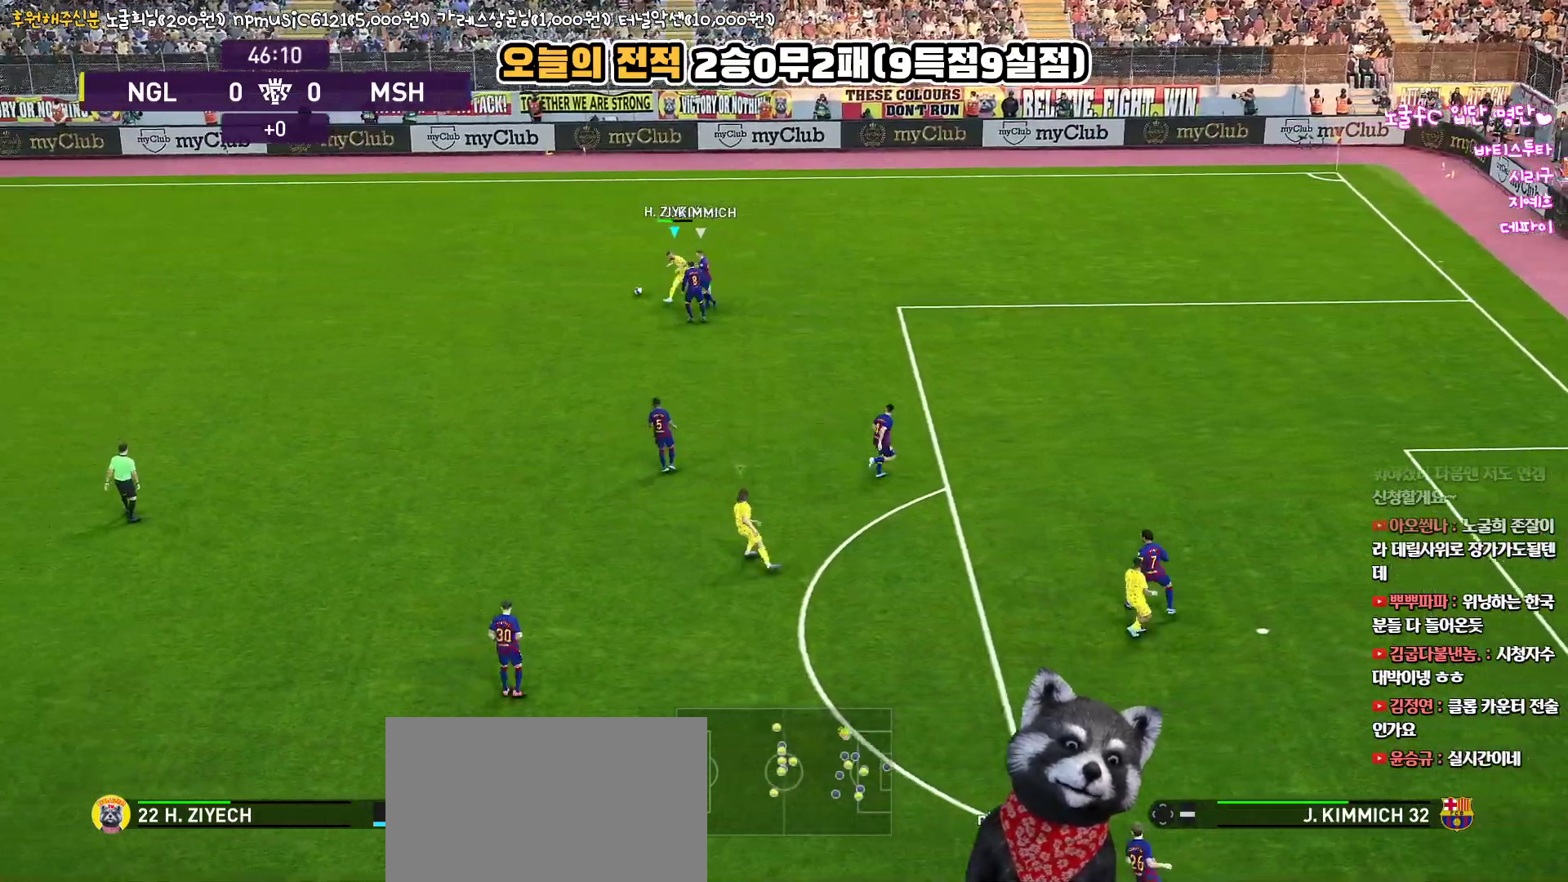
{"buttons": ["R1", "R2", "L3"], "left_stick": "up-left", "right_stick": "center", "events": []}
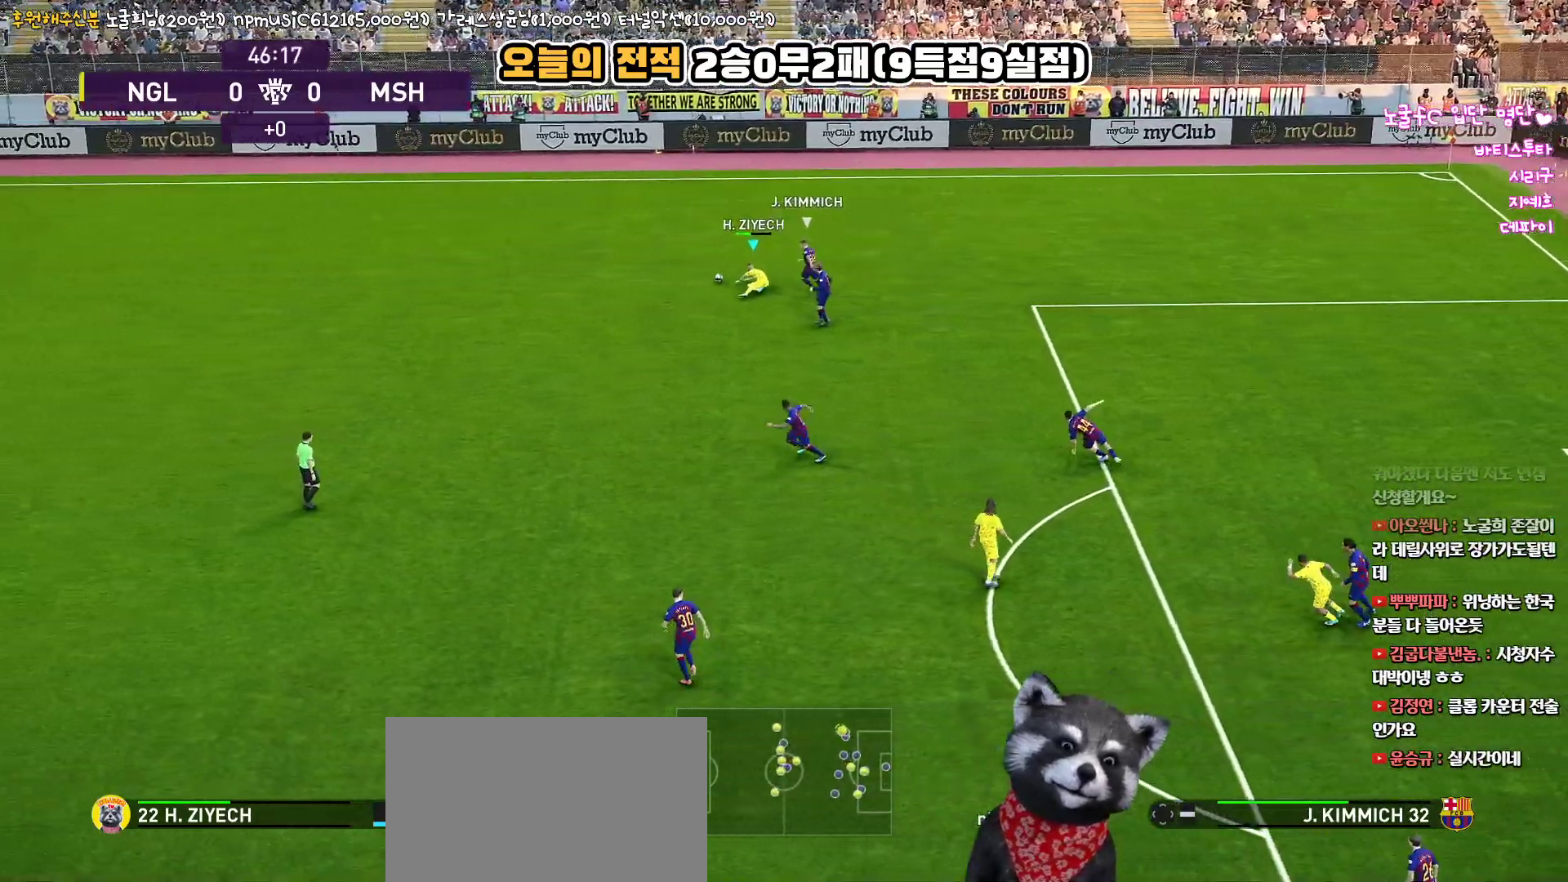
{"buttons": ["R1", "R2", "L3"], "left_stick": "up-left", "right_stick": "center", "events": []}
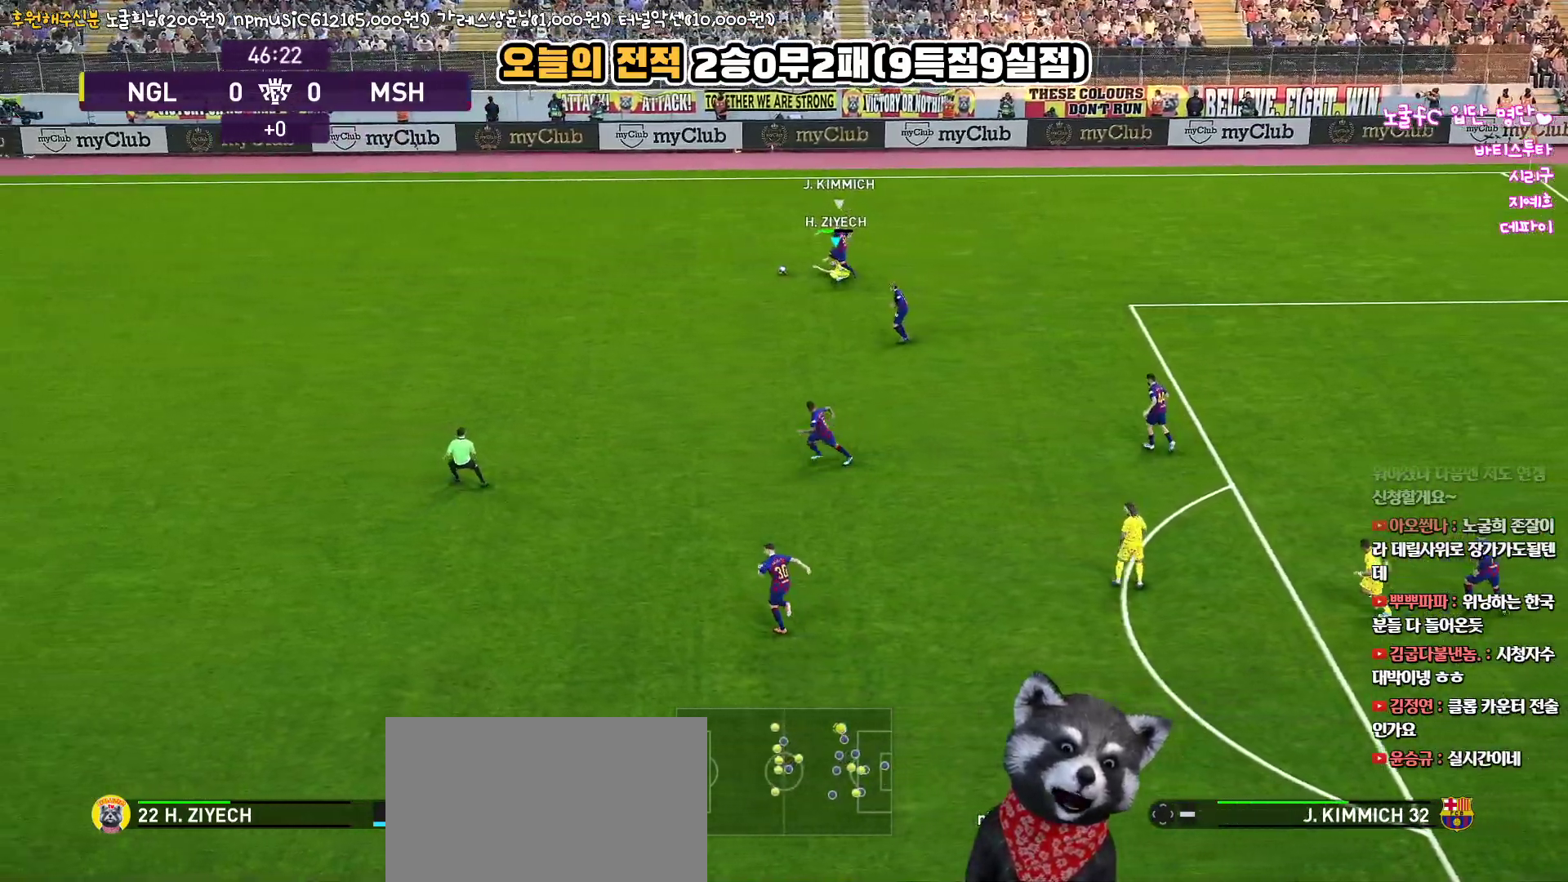
{"buttons": ["R1", "R2", "L3"], "left_stick": "up-left", "right_stick": "center", "events": []}
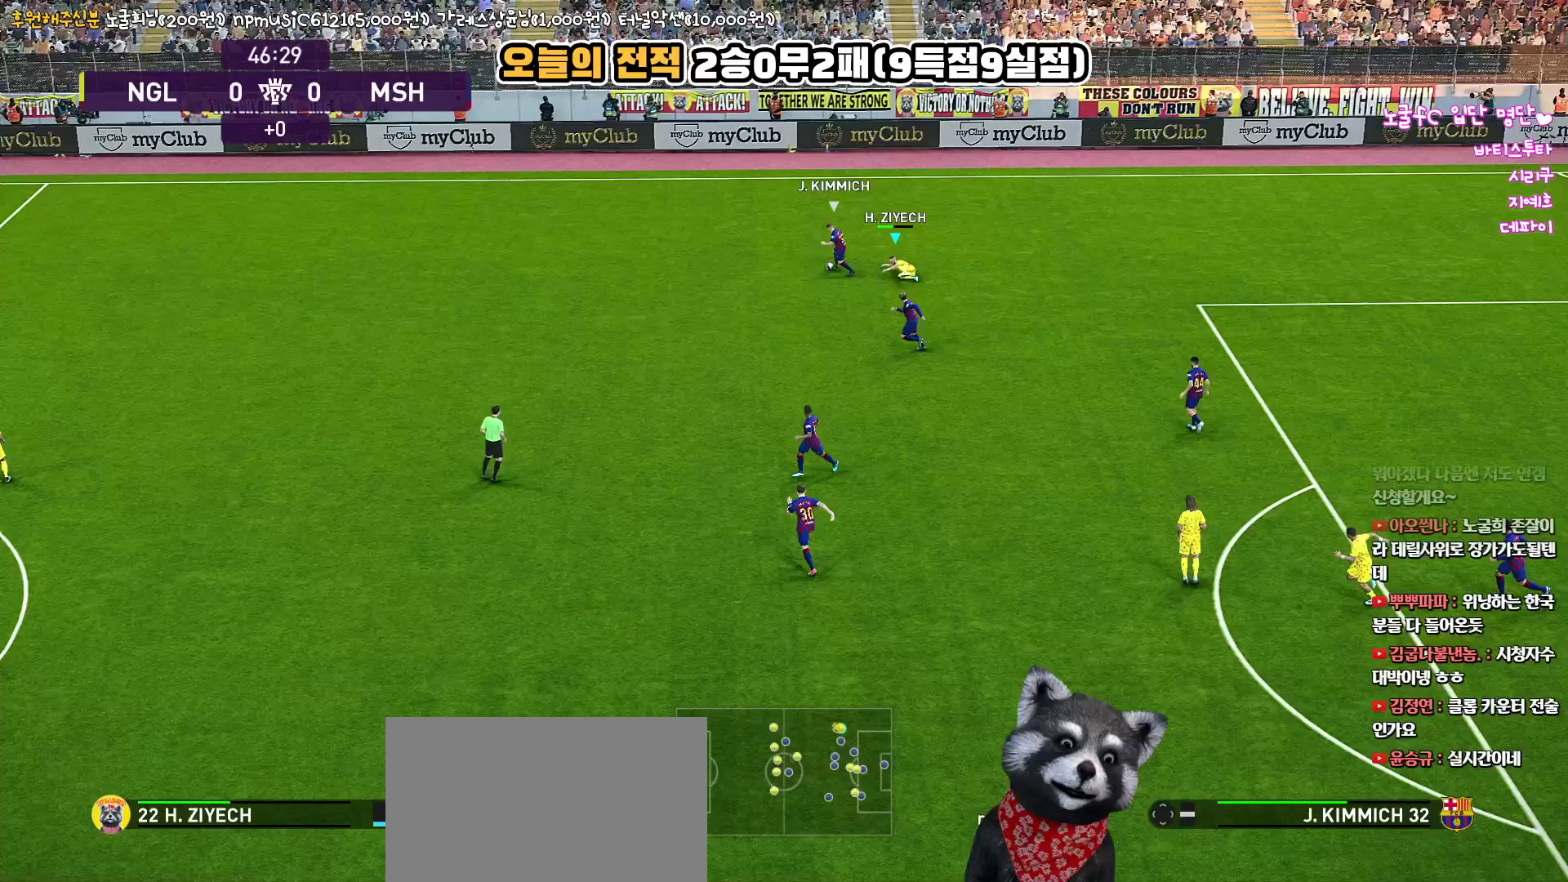
{"buttons": ["R1", "R2"], "left_stick": "up-left", "right_stick": "center", "events": [[267, "L3", "up"], [400, "right_stick", "down-left"], [500, "right_stick", "center"]]}
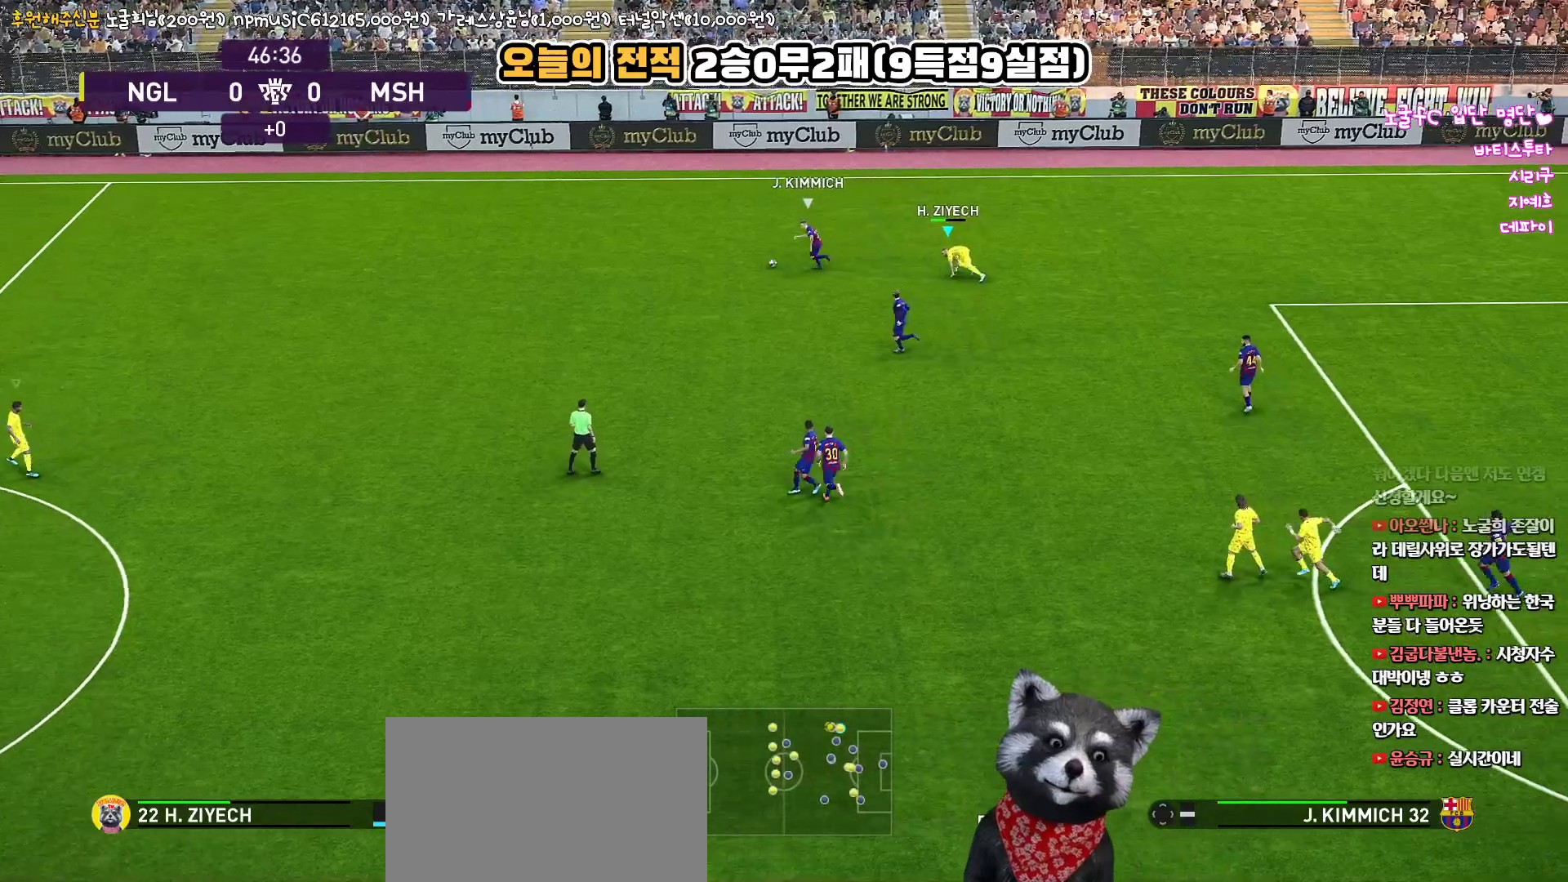
{"buttons": ["R1", "R2"], "left_stick": "up-left", "right_stick": "center", "events": []}
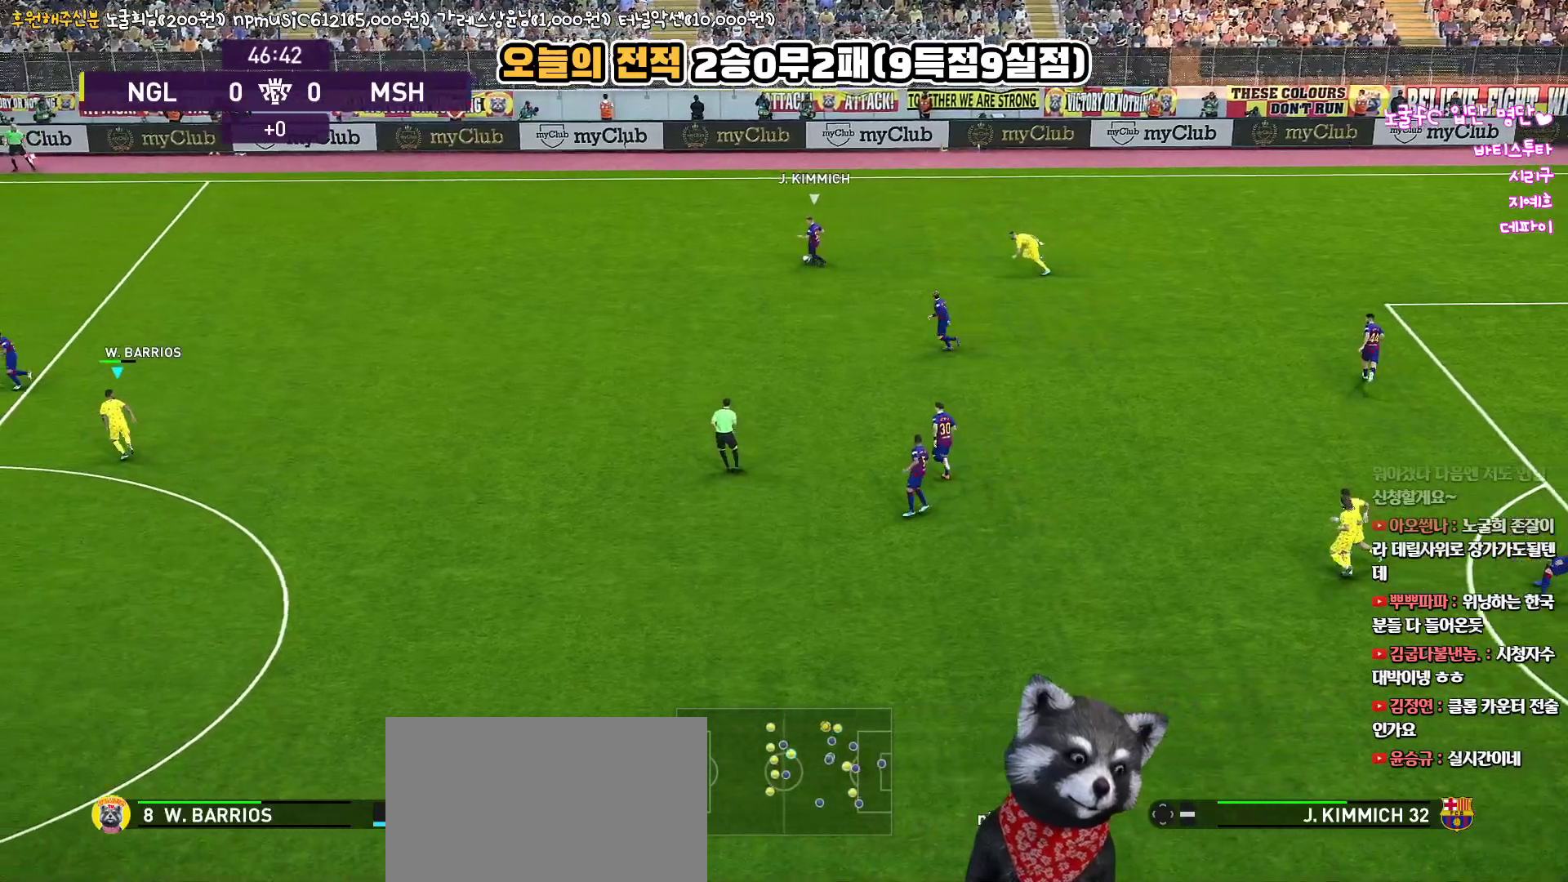
{"buttons": ["R1", "R2"], "left_stick": "up-left", "right_stick": "center", "events": [[83, "R1", "up"], [117, "R1", "down"]]}
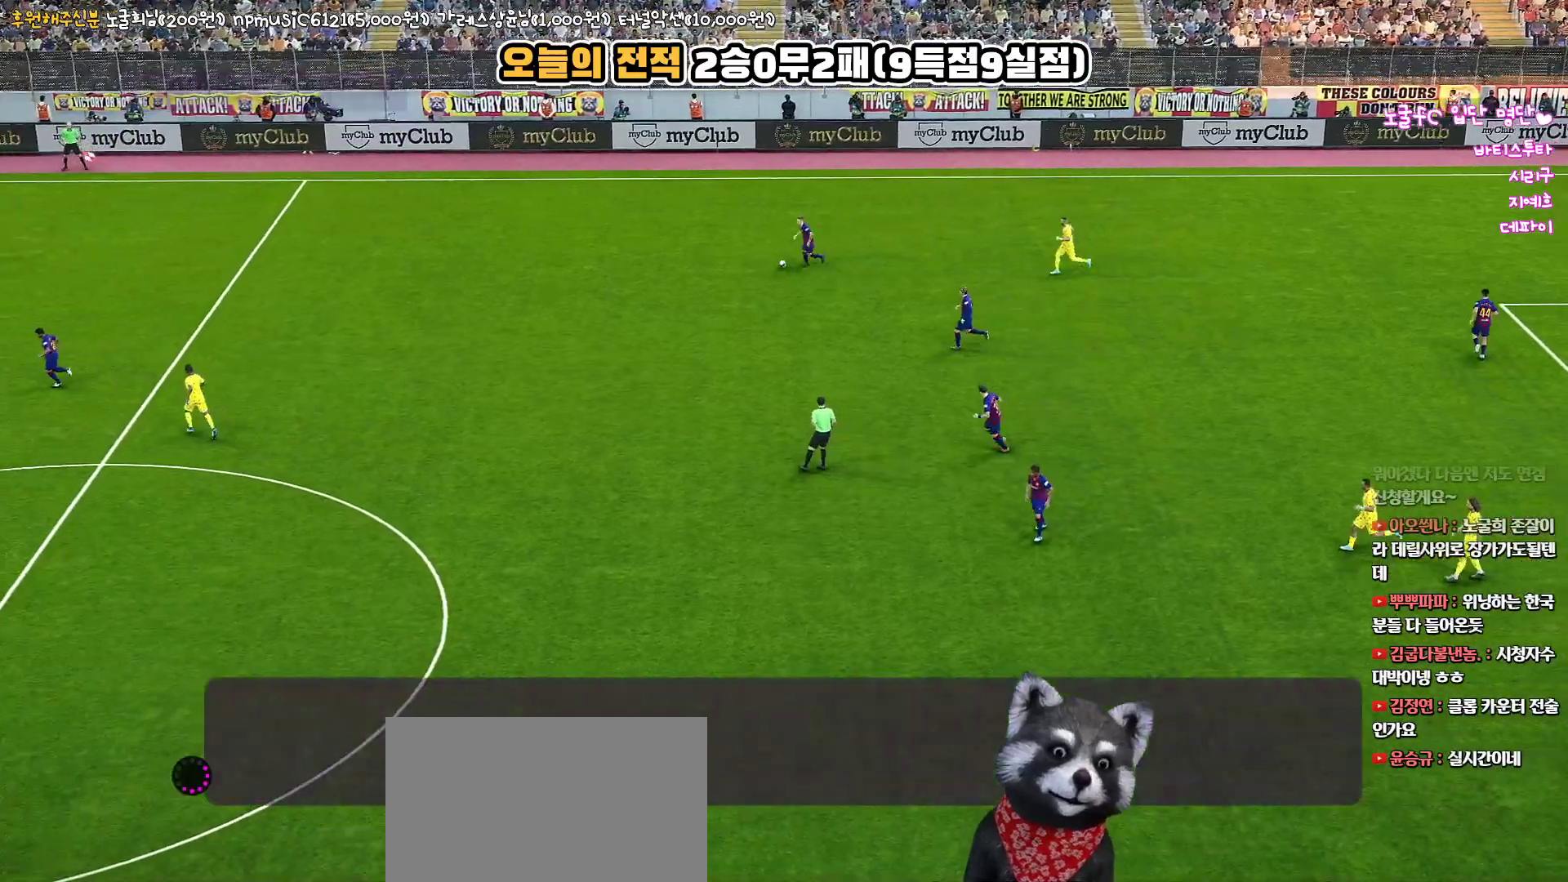
{"buttons": [], "left_stick": "center", "right_stick": "center", "events": [[200, "R1", "up"], [250, "R2", "up"], [467, "left_stick", "center"]]}
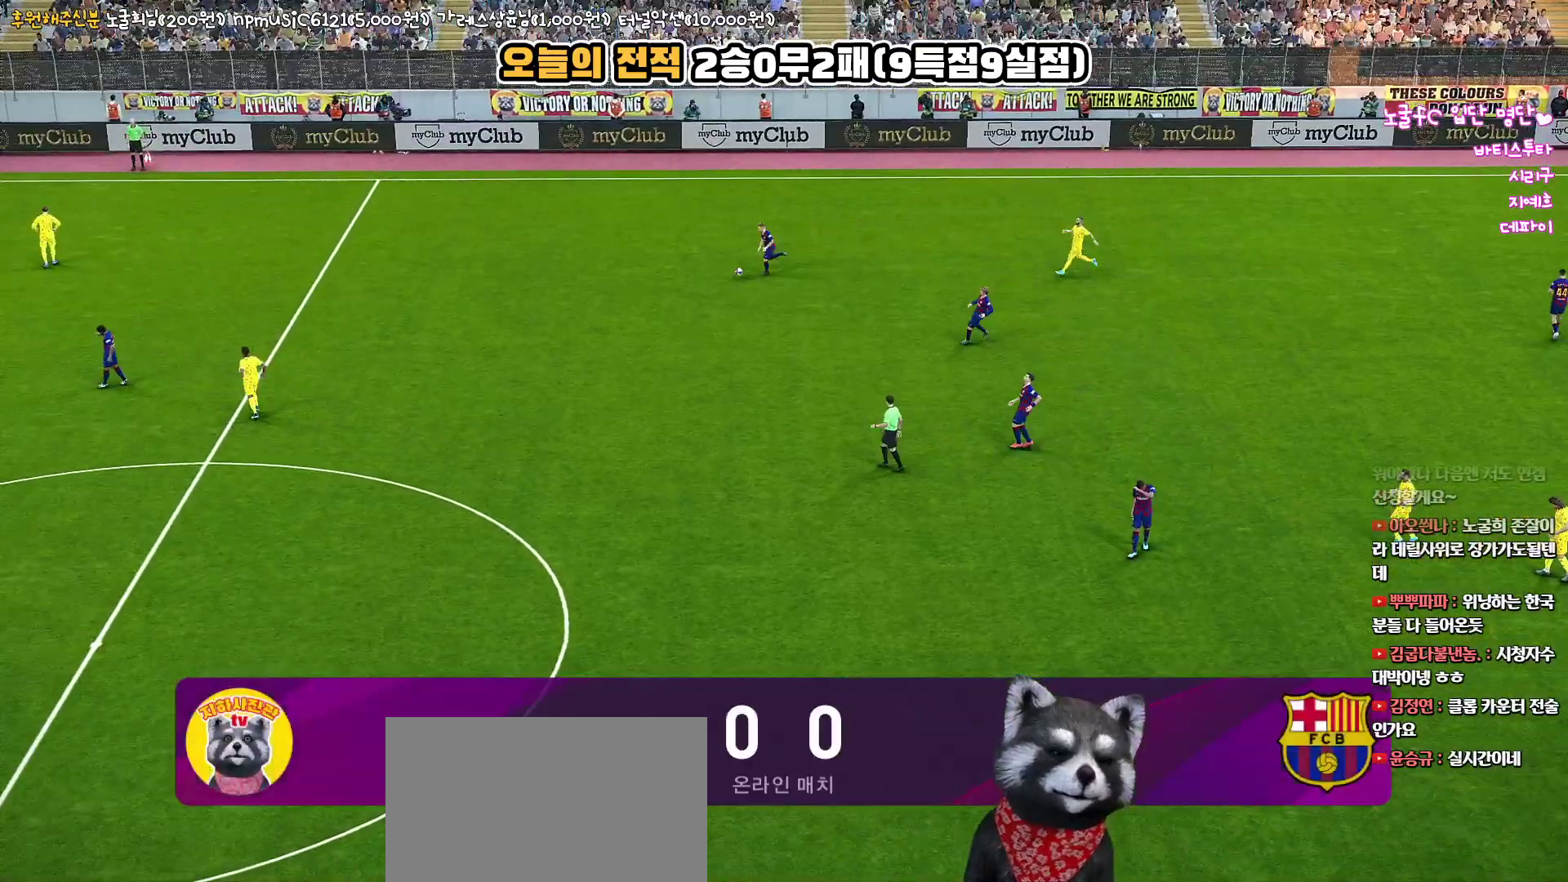
{"buttons": [], "left_stick": "center", "right_stick": "center", "events": []}